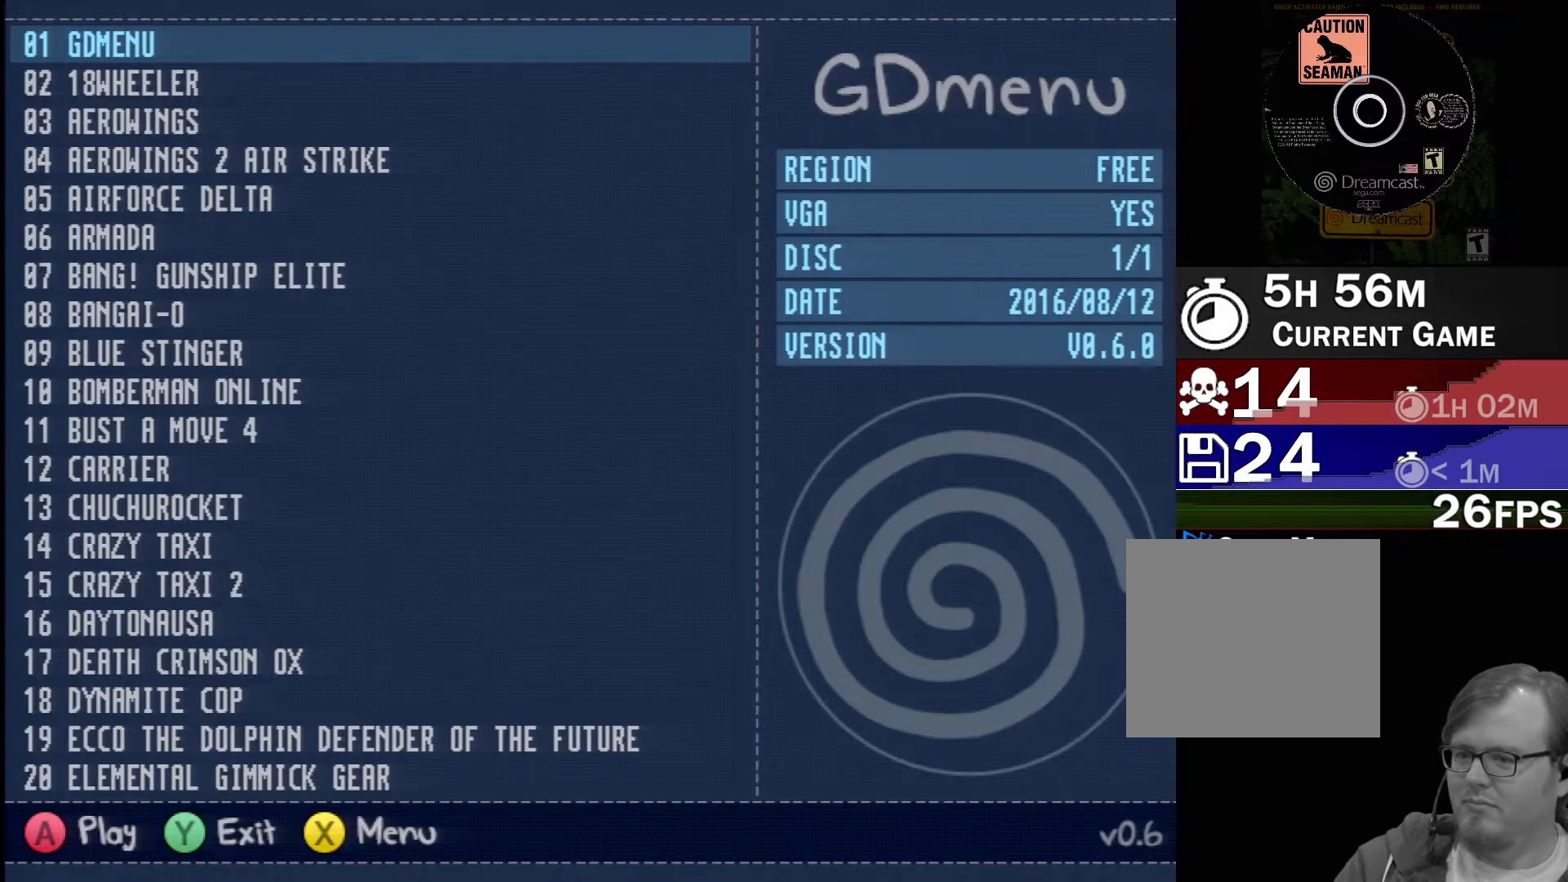
Gameplay with a controller (Xbox layout); each line is a JSON object with the inputs held at the frame after it. "events" lists button and stick changes between this image and that frame as [ms after this image, input, new state], when the widget could be followed in between. Not read: L2 L3 R2 R3 right_stick.
{"buttons": ["R1"], "left_stick": "center", "events": [[433, "R1", "down"]]}
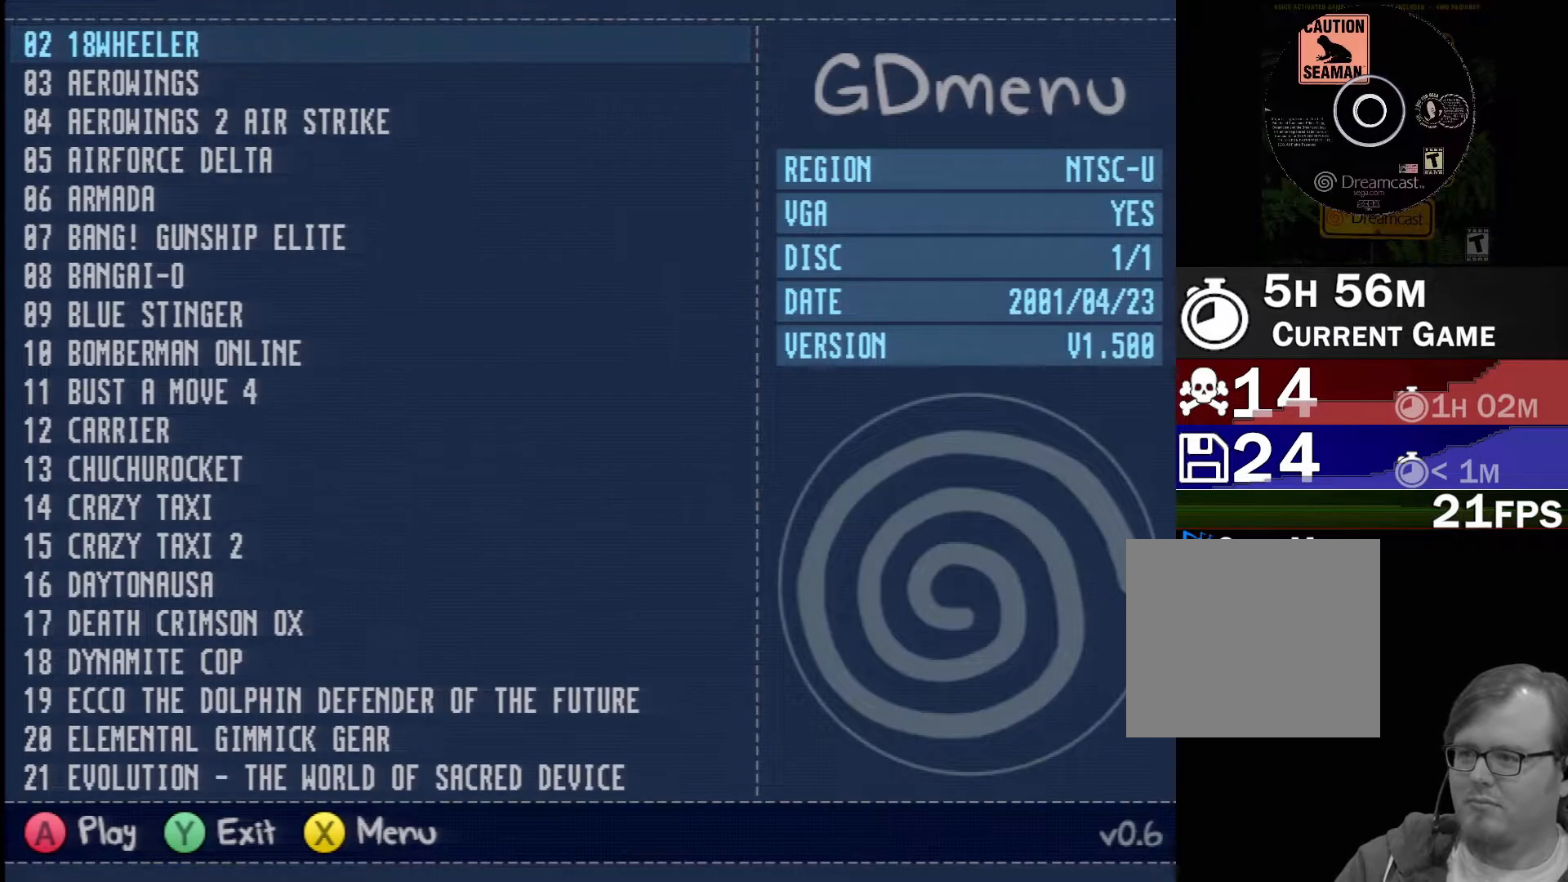
{"buttons": ["R1"], "left_stick": "center", "events": []}
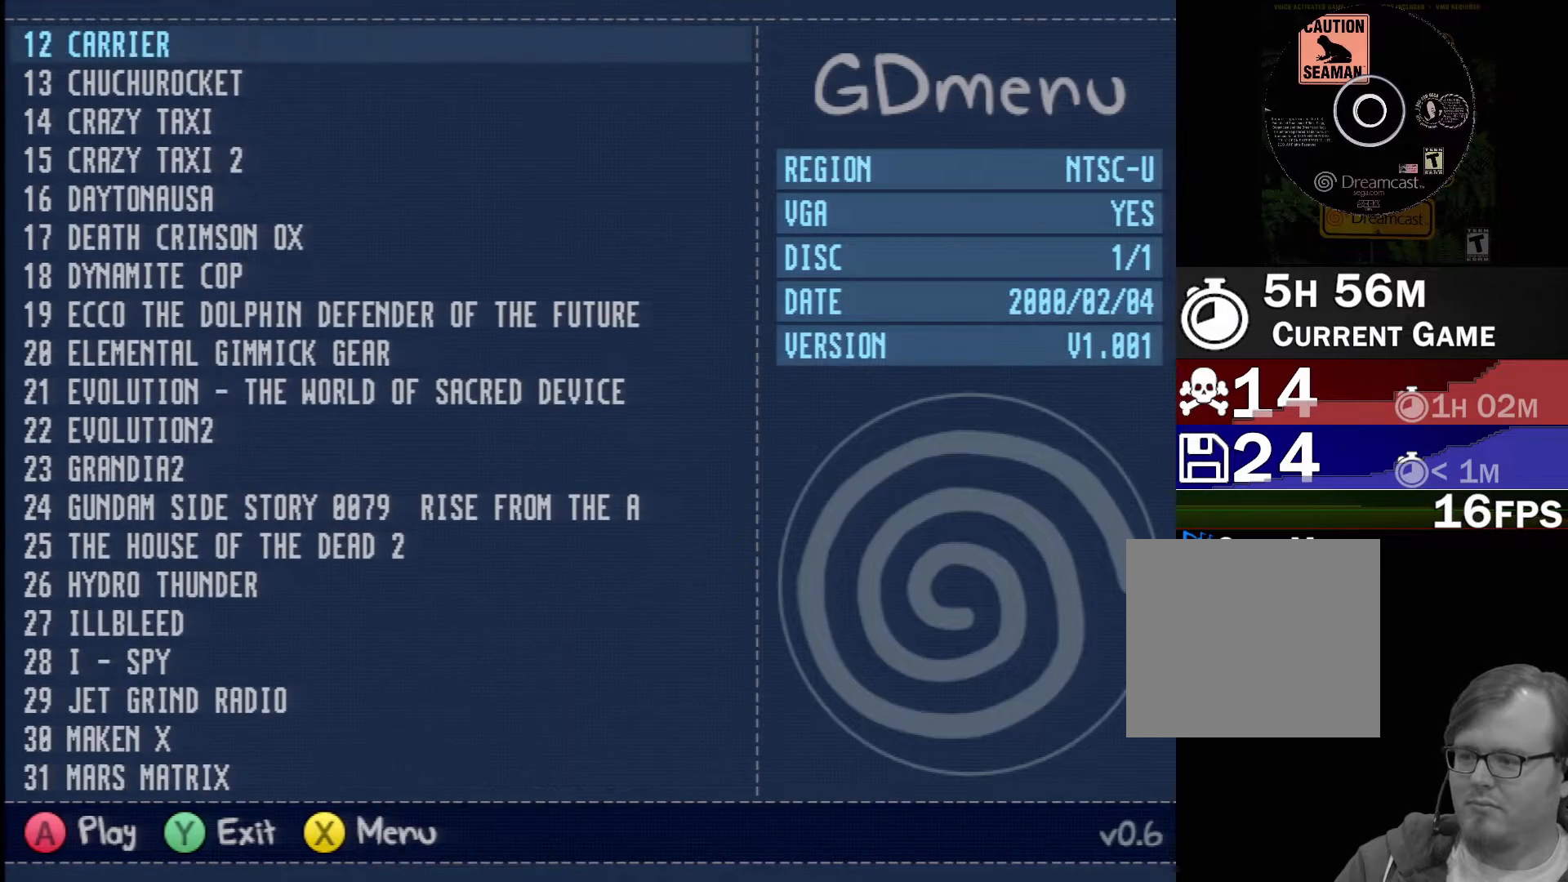
{"buttons": ["R1"], "left_stick": "center", "events": []}
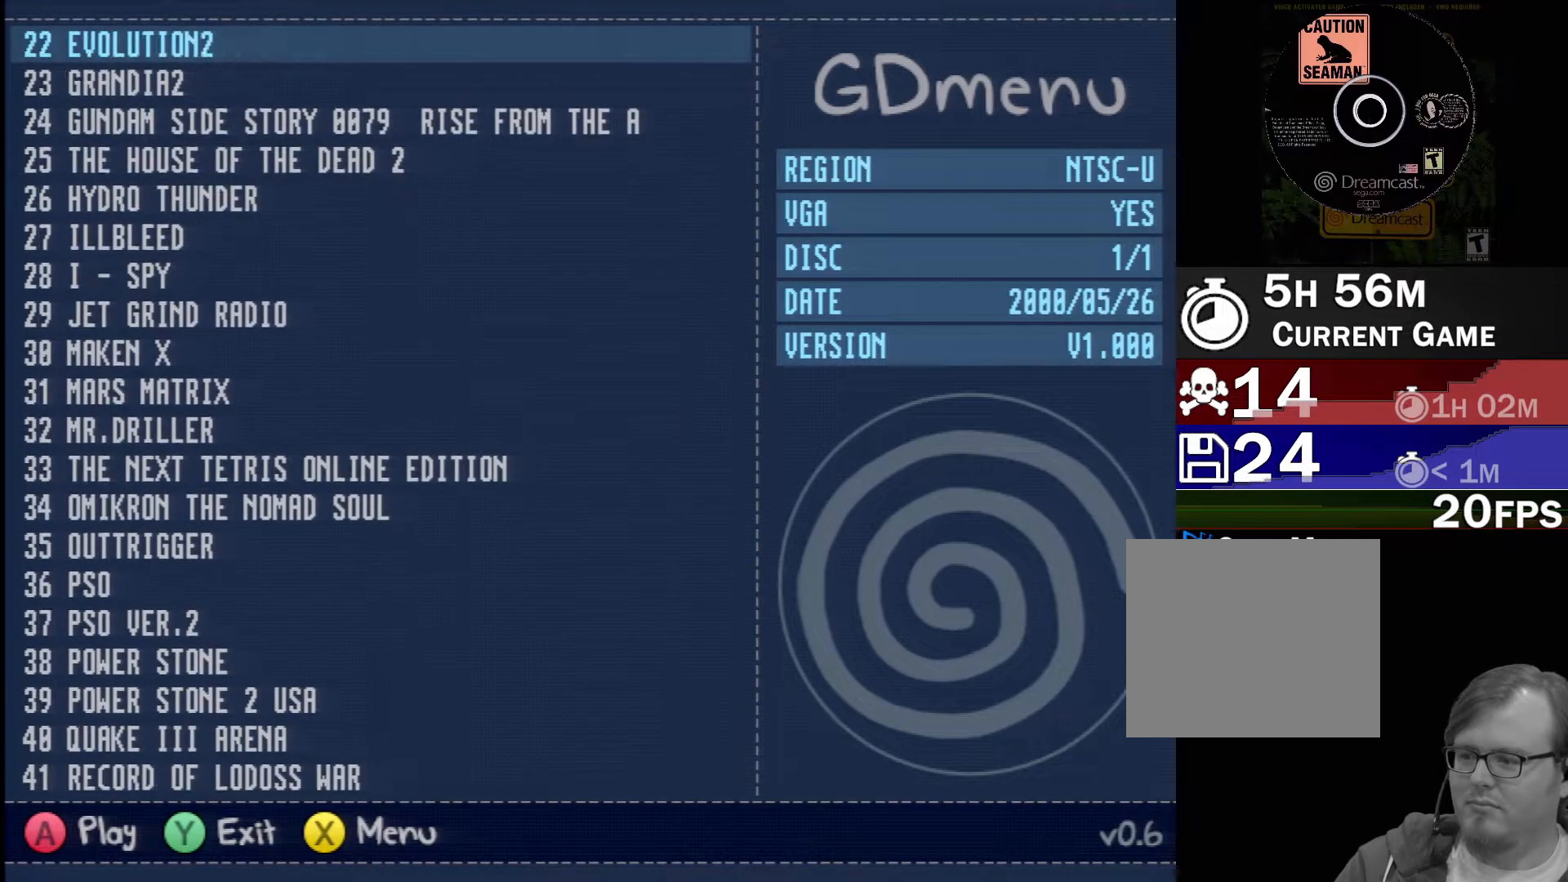
{"buttons": ["R1"], "left_stick": "center", "events": []}
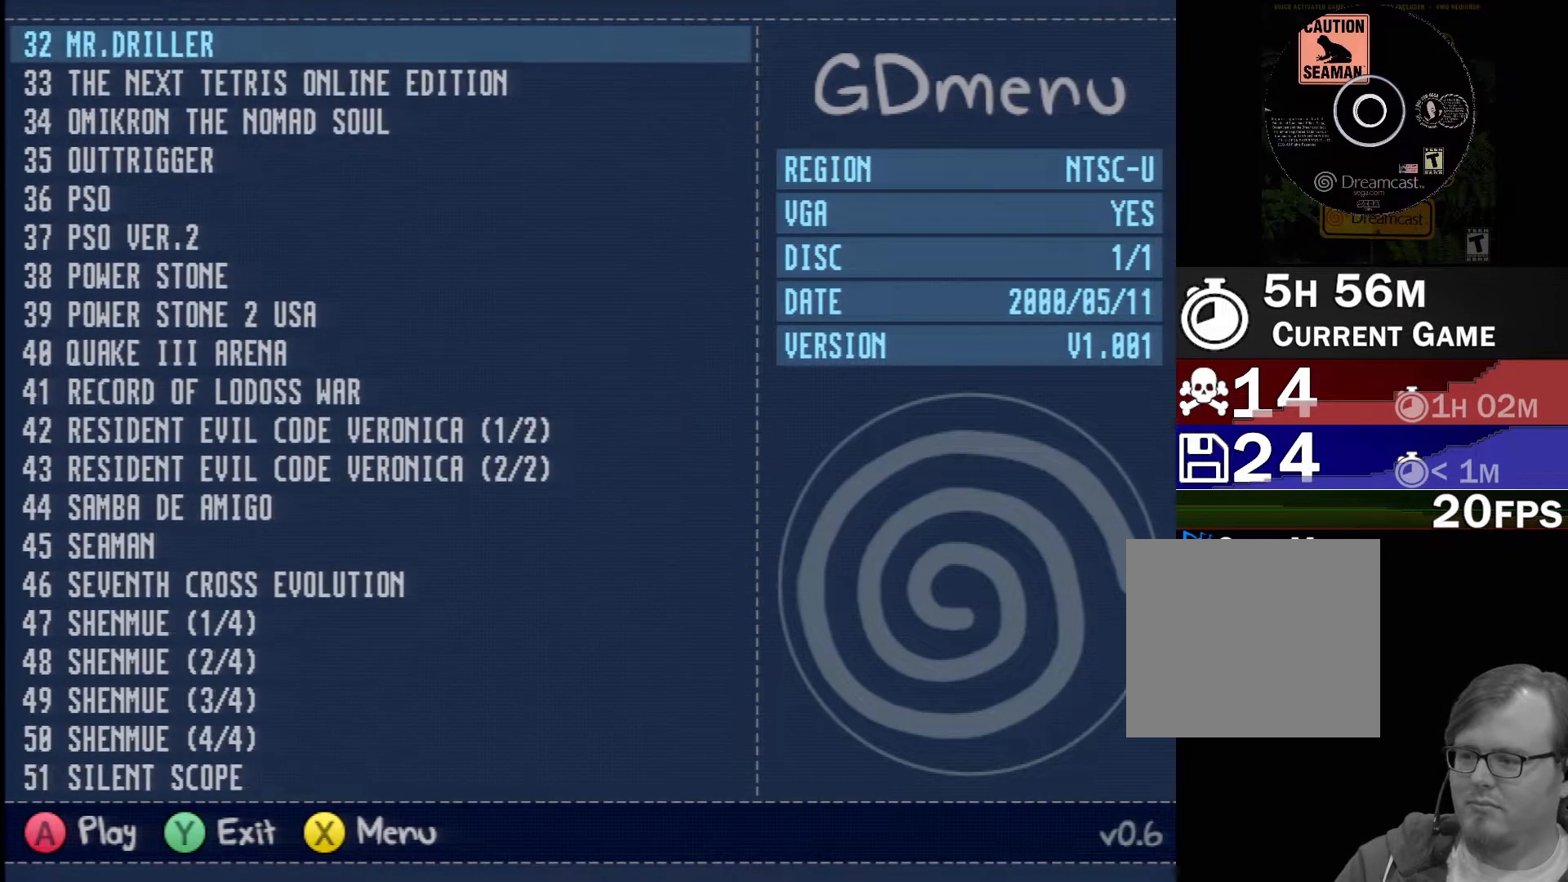
{"buttons": [], "left_stick": "center", "events": [[450, "R1", "up"]]}
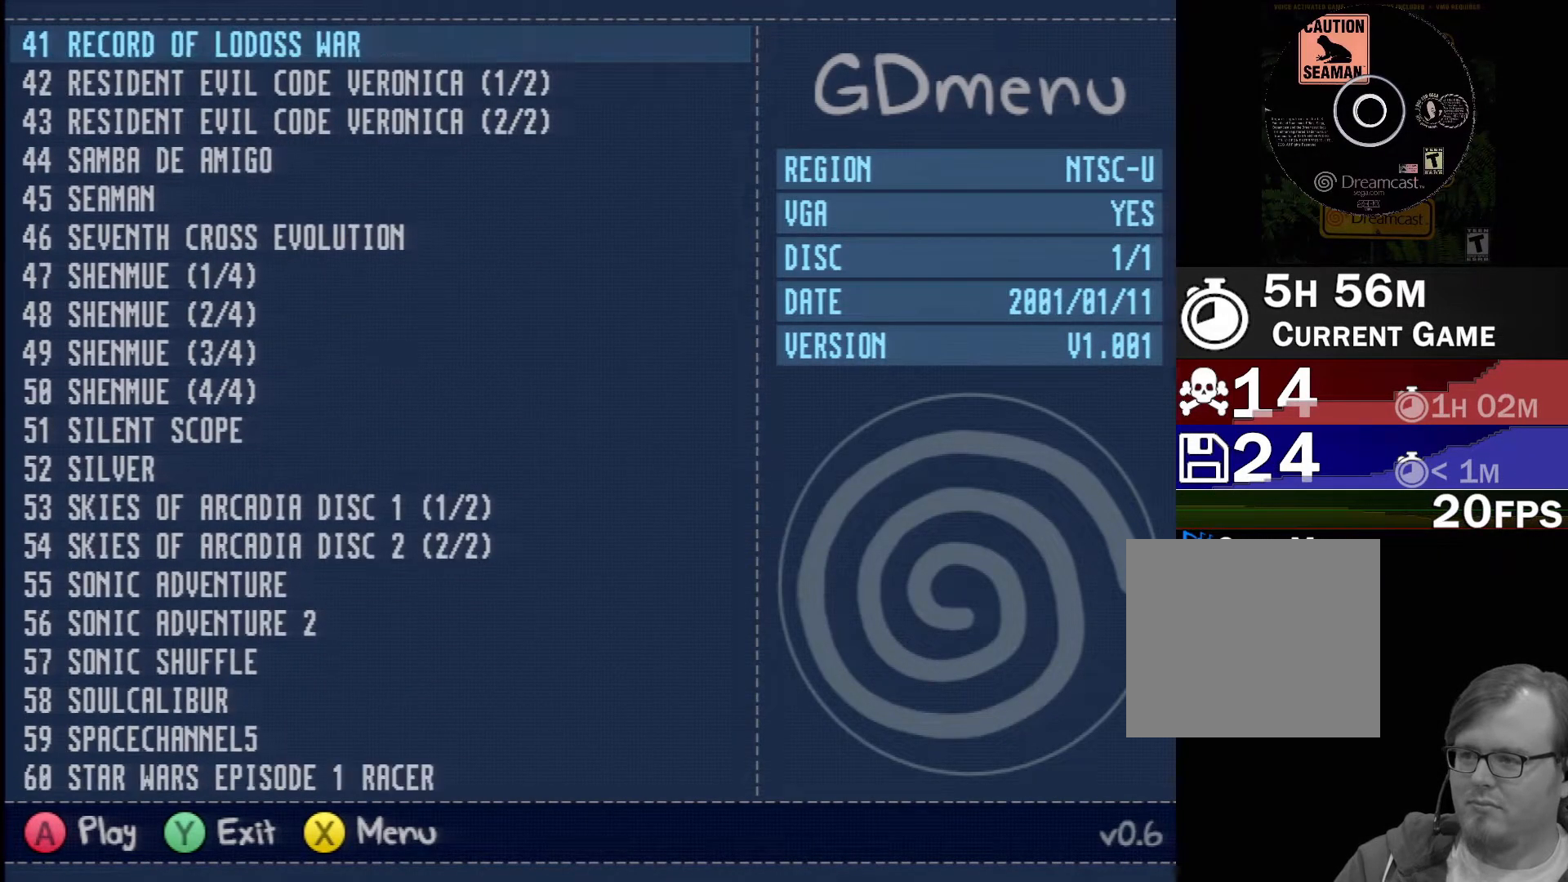
{"buttons": ["DPAD_DOWN"], "left_stick": "center", "events": [[133, "DPAD_DOWN", "down"], [217, "DPAD_DOWN", "up"], [333, "DPAD_DOWN", "down"], [367, "DPAD_DOWN", "up"], [467, "DPAD_DOWN", "down"]]}
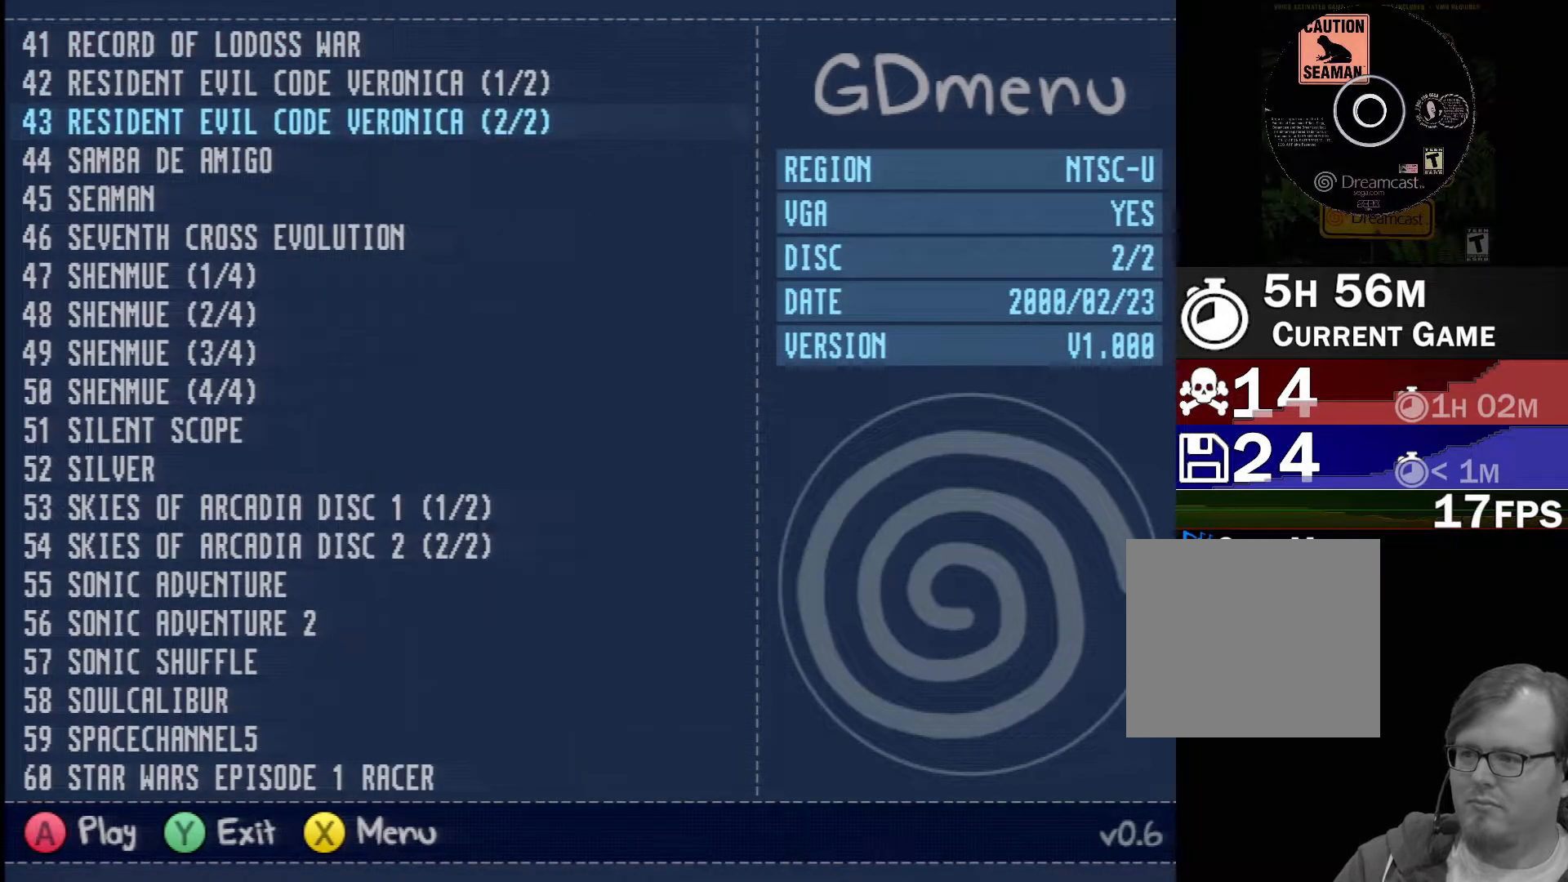
{"buttons": [], "left_stick": "center", "events": [[33, "DPAD_DOWN", "up"], [100, "DPAD_DOWN", "down"], [200, "DPAD_DOWN", "up"], [300, "DPAD_DOWN", "down"], [367, "DPAD_DOWN", "up"]]}
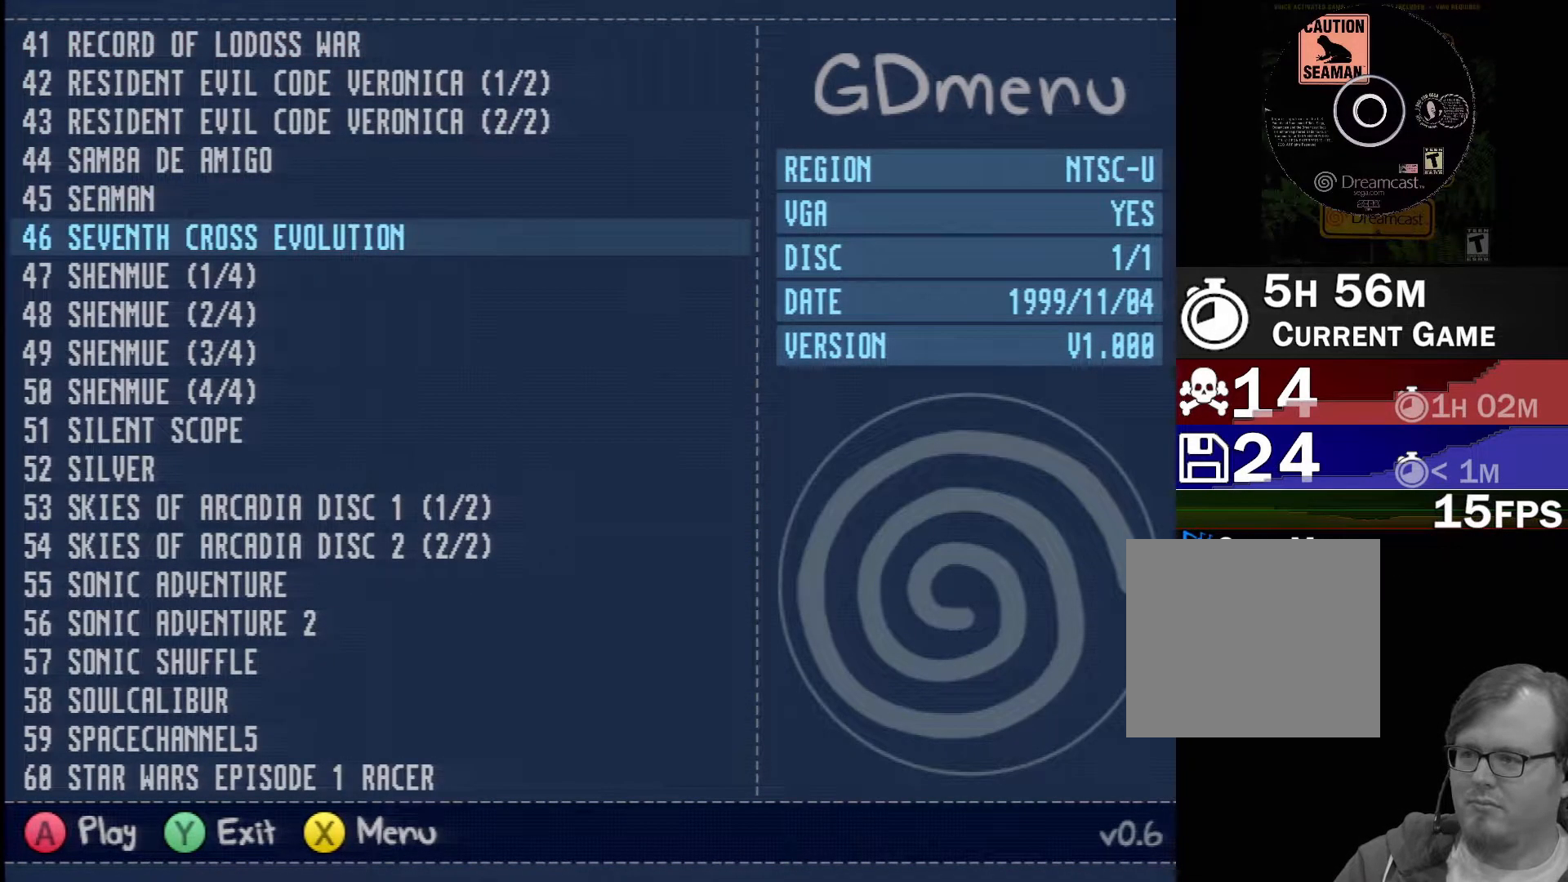
{"buttons": ["Y"], "left_stick": "center", "events": [[133, "DPAD_UP", "down"], [200, "DPAD_UP", "up"], [400, "Y", "down"]]}
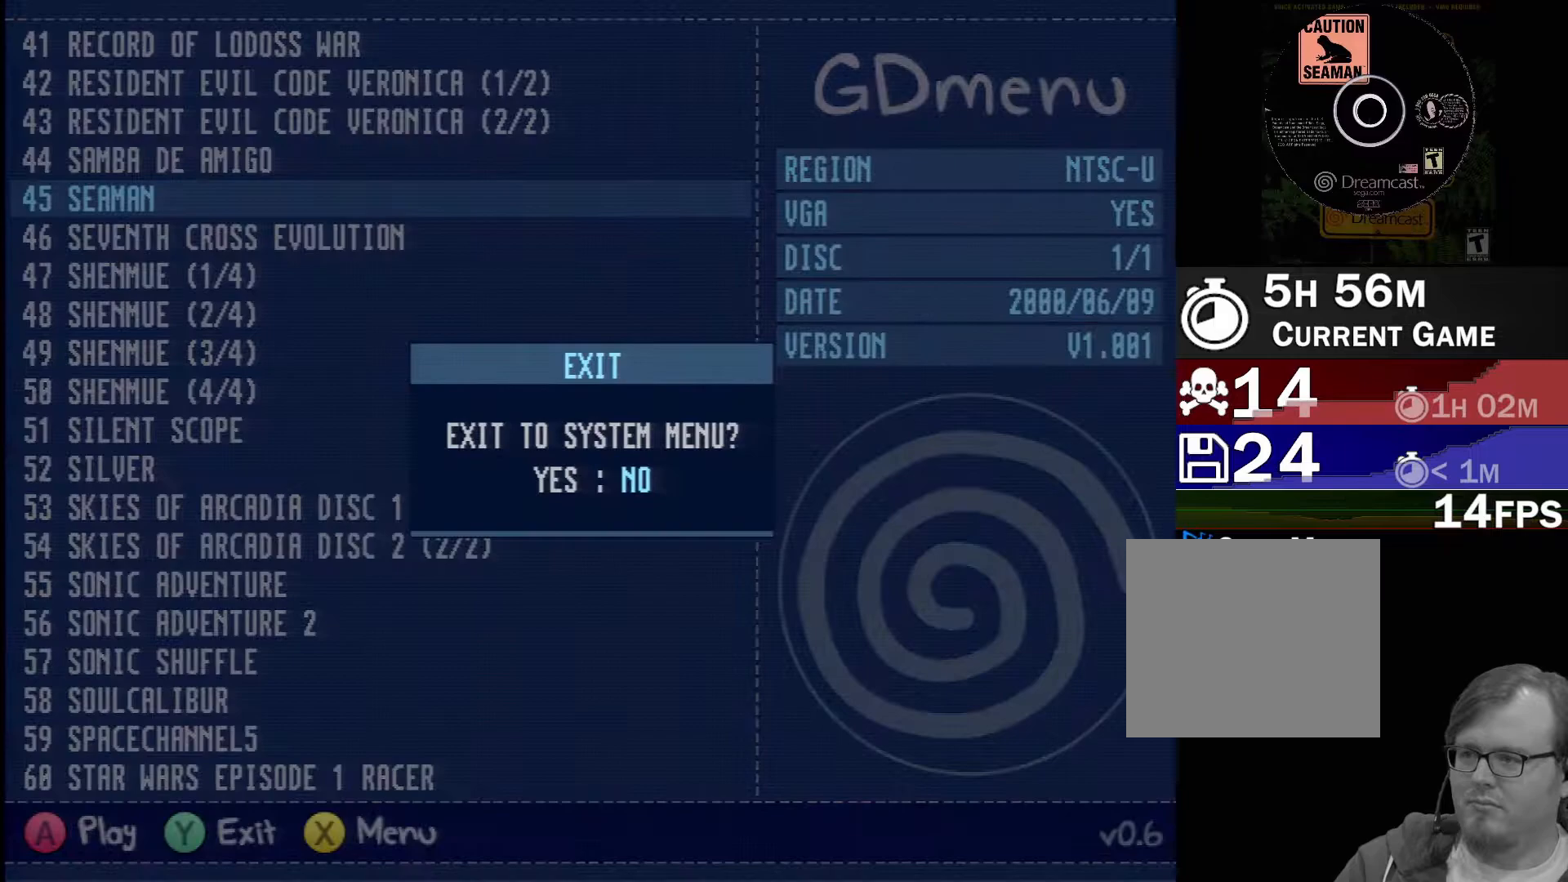
{"buttons": [], "left_stick": "center", "events": [[33, "Y", "up"], [300, "DPAD_LEFT", "down"], [400, "DPAD_LEFT", "up"]]}
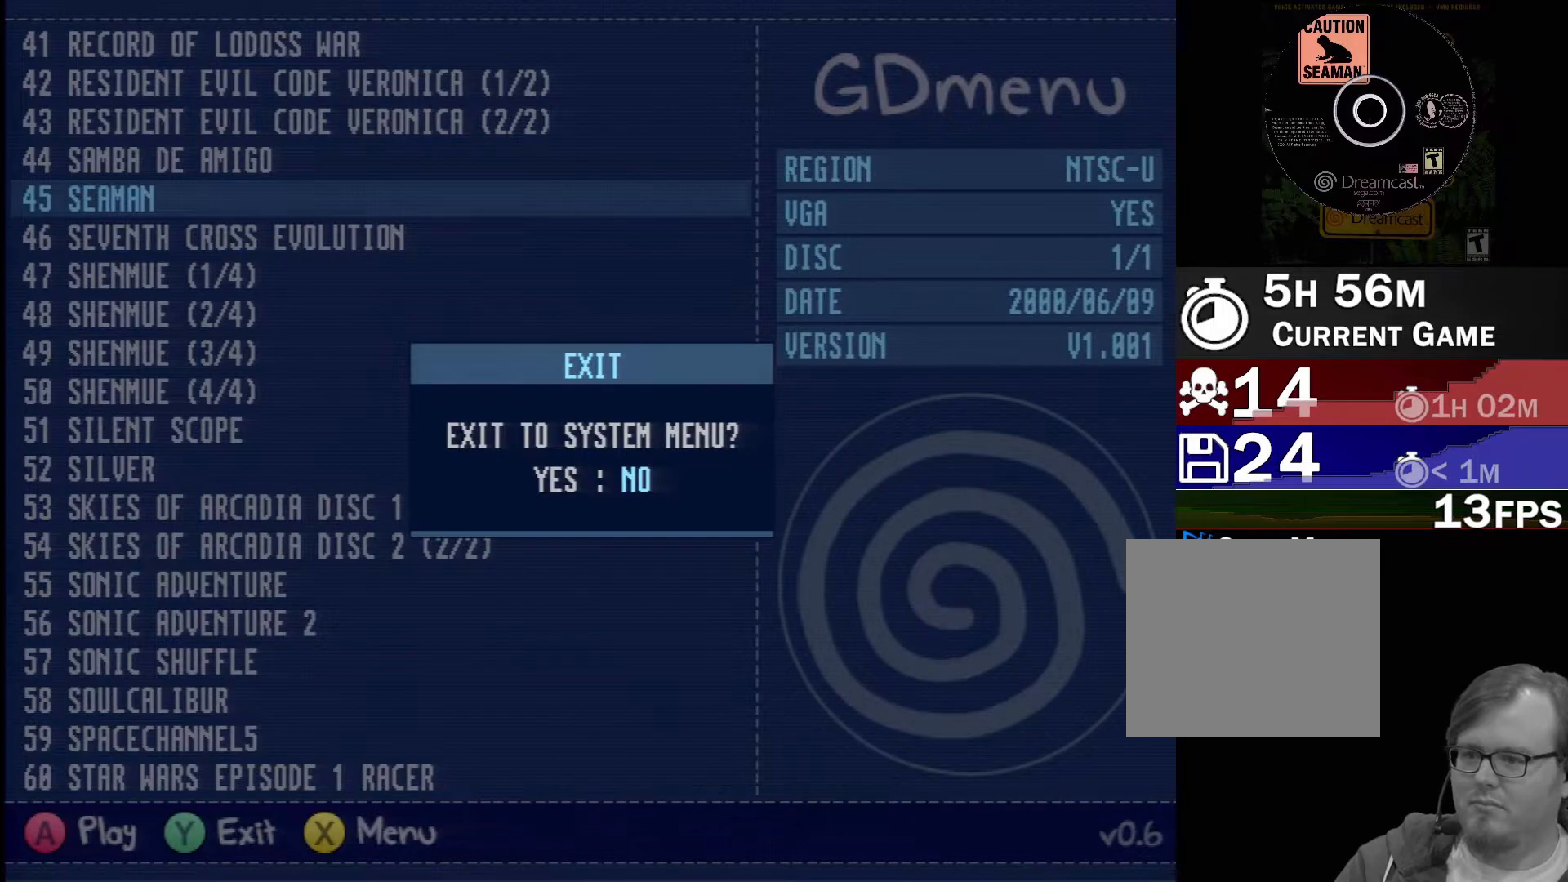
{"buttons": [], "left_stick": "center", "events": [[367, "DPAD_LEFT", "down"], [500, "DPAD_LEFT", "up"]]}
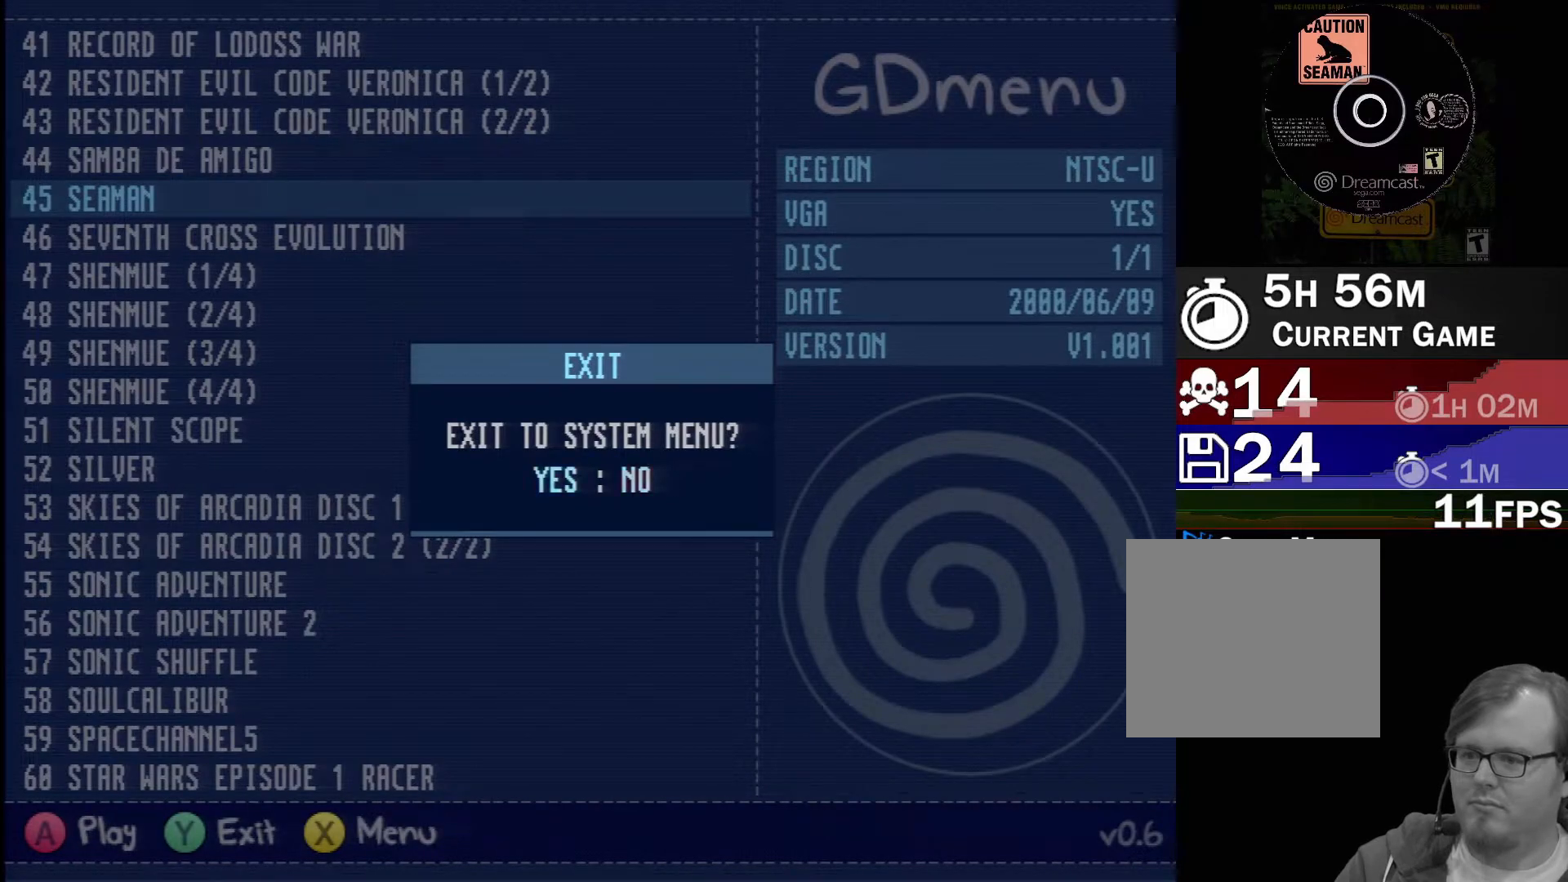
{"buttons": ["A"], "left_stick": "center", "events": [[500, "A", "down"]]}
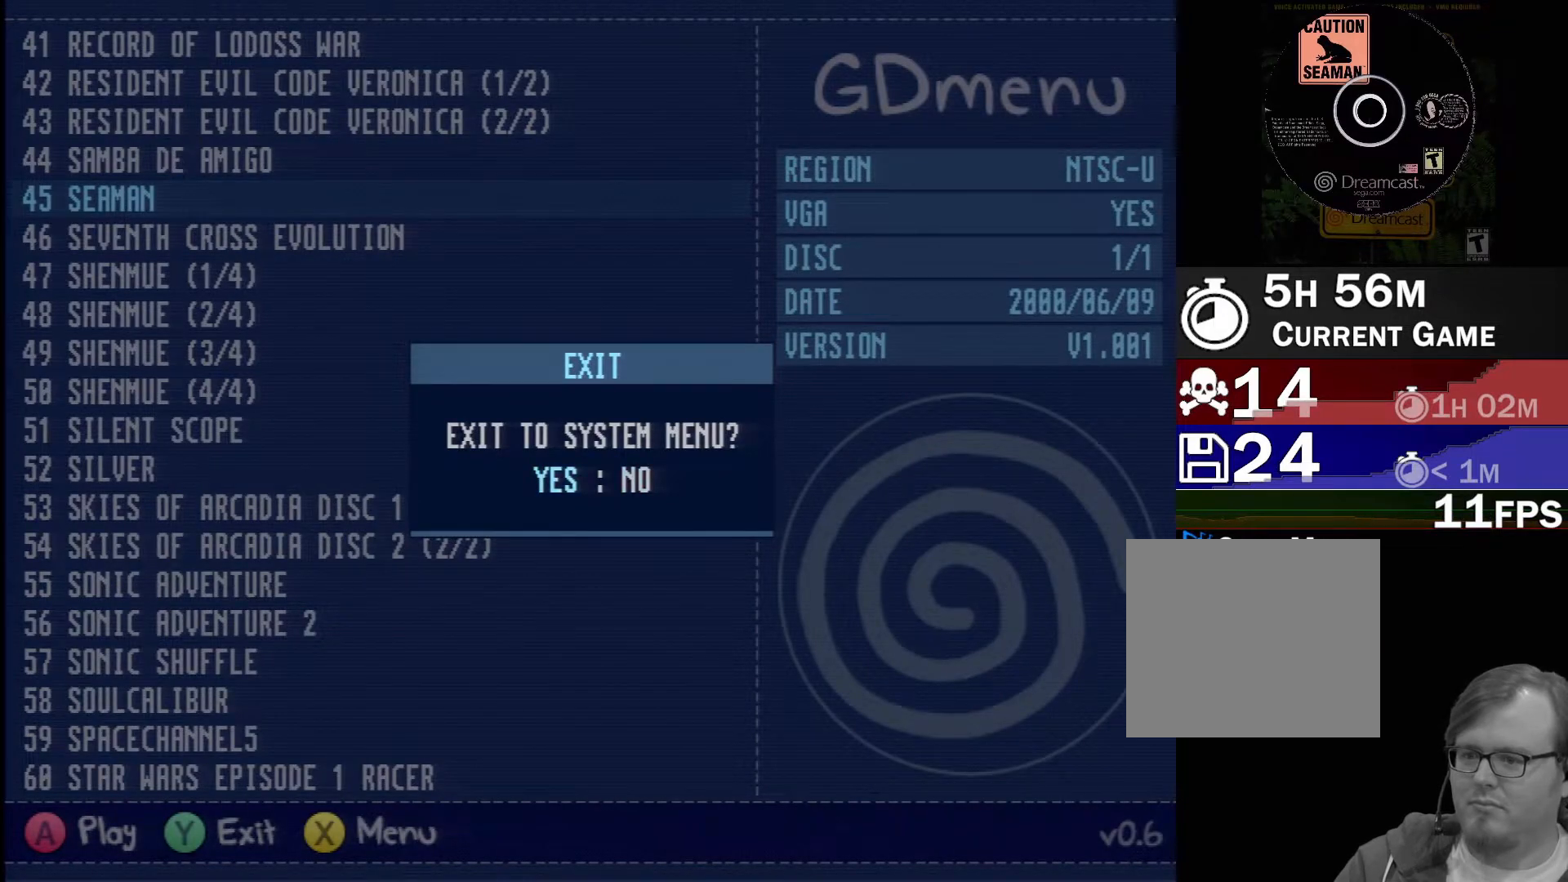
{"buttons": ["A"], "left_stick": "center", "events": []}
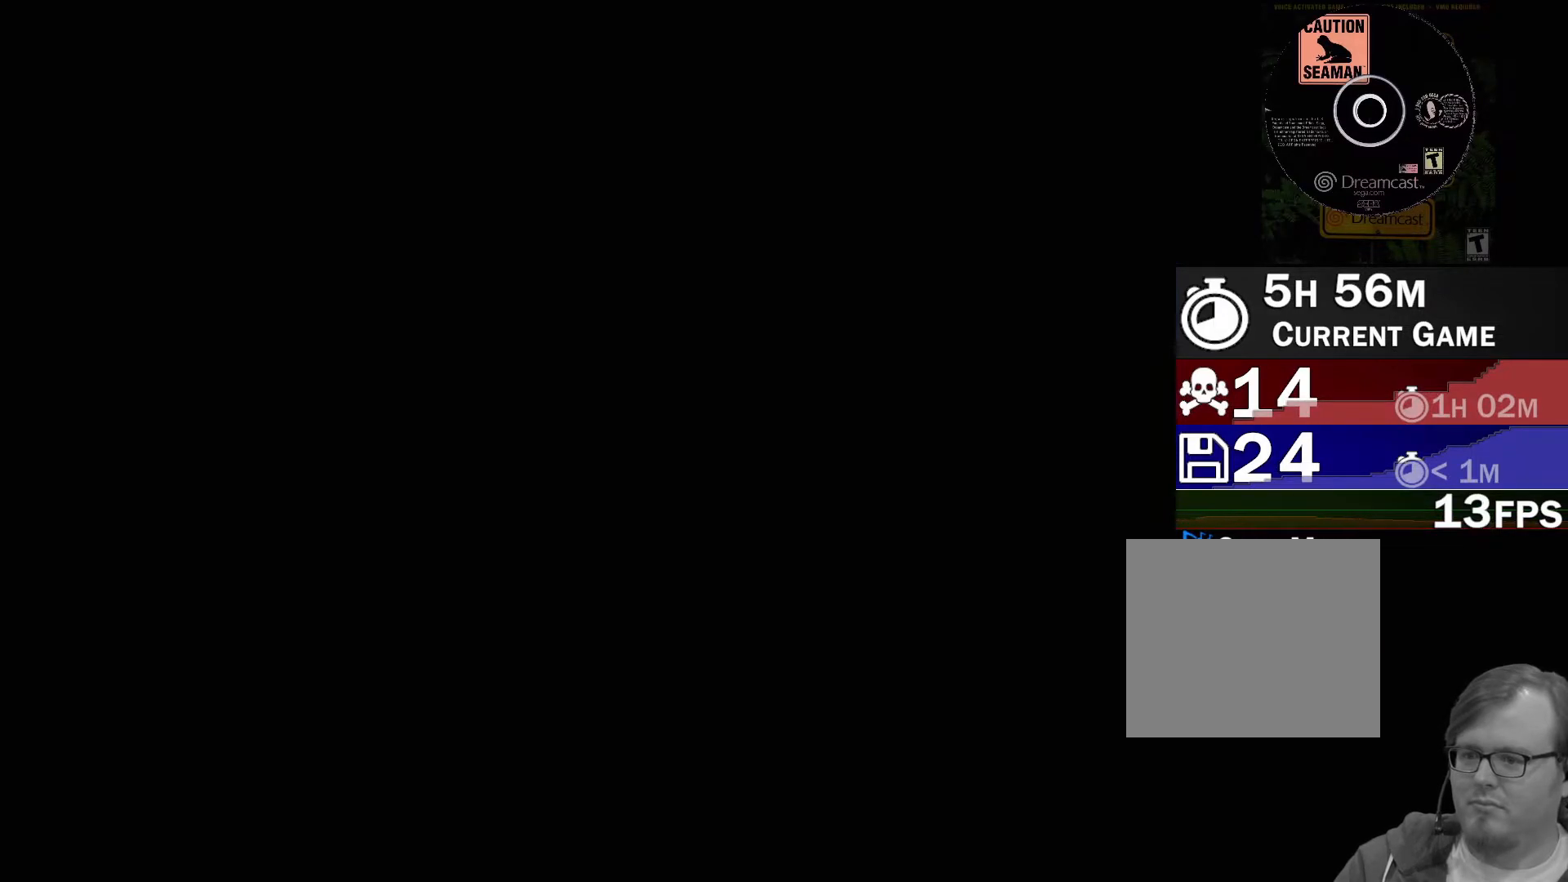
{"buttons": ["A"], "left_stick": "center", "events": []}
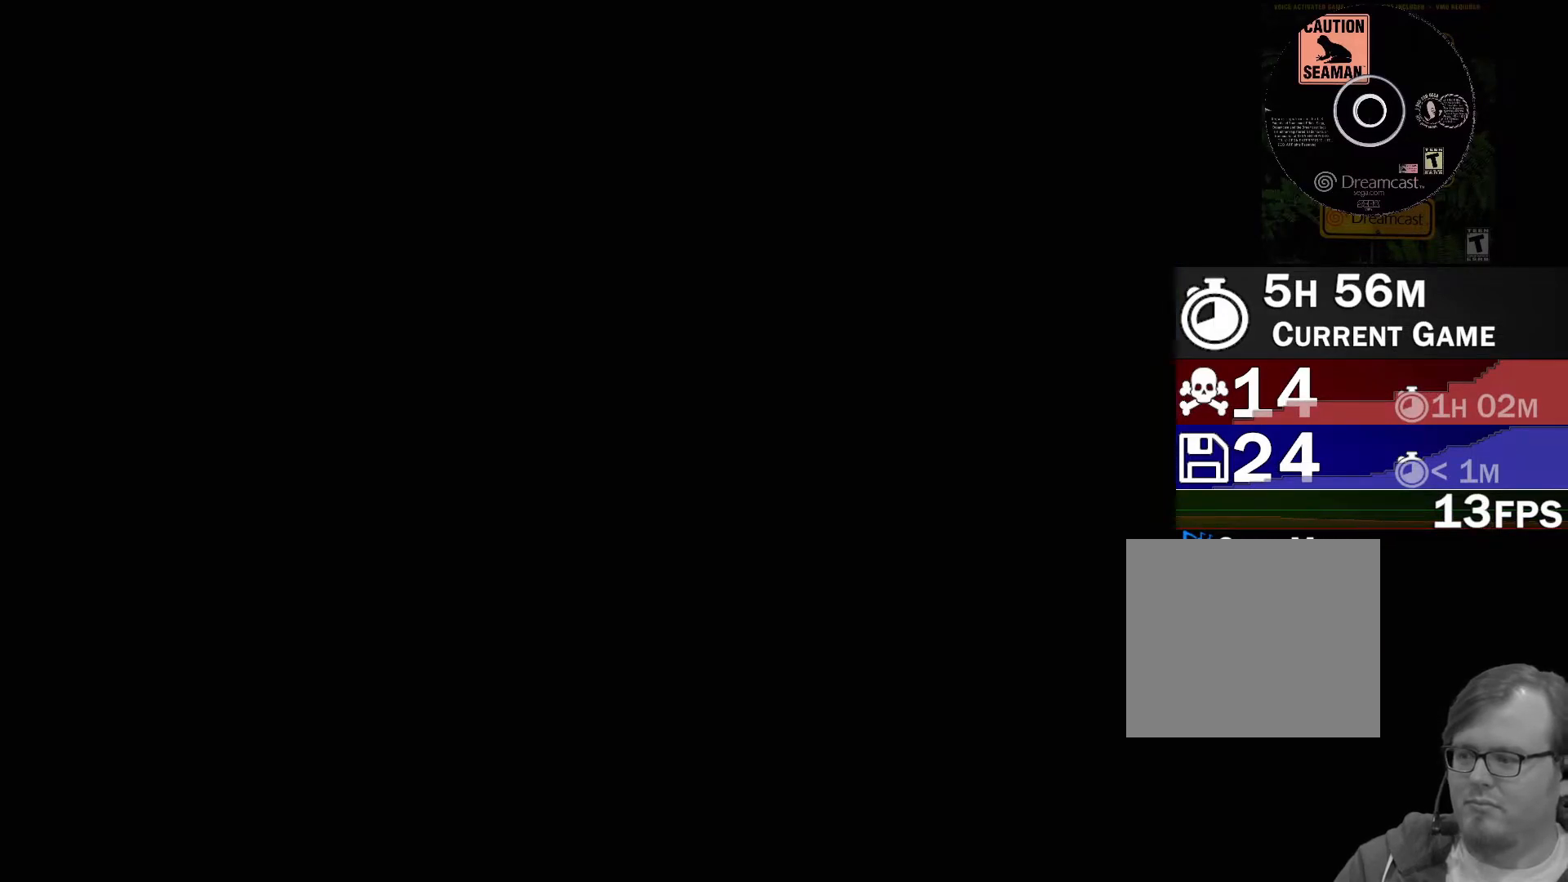
{"buttons": ["A"], "left_stick": "center", "events": []}
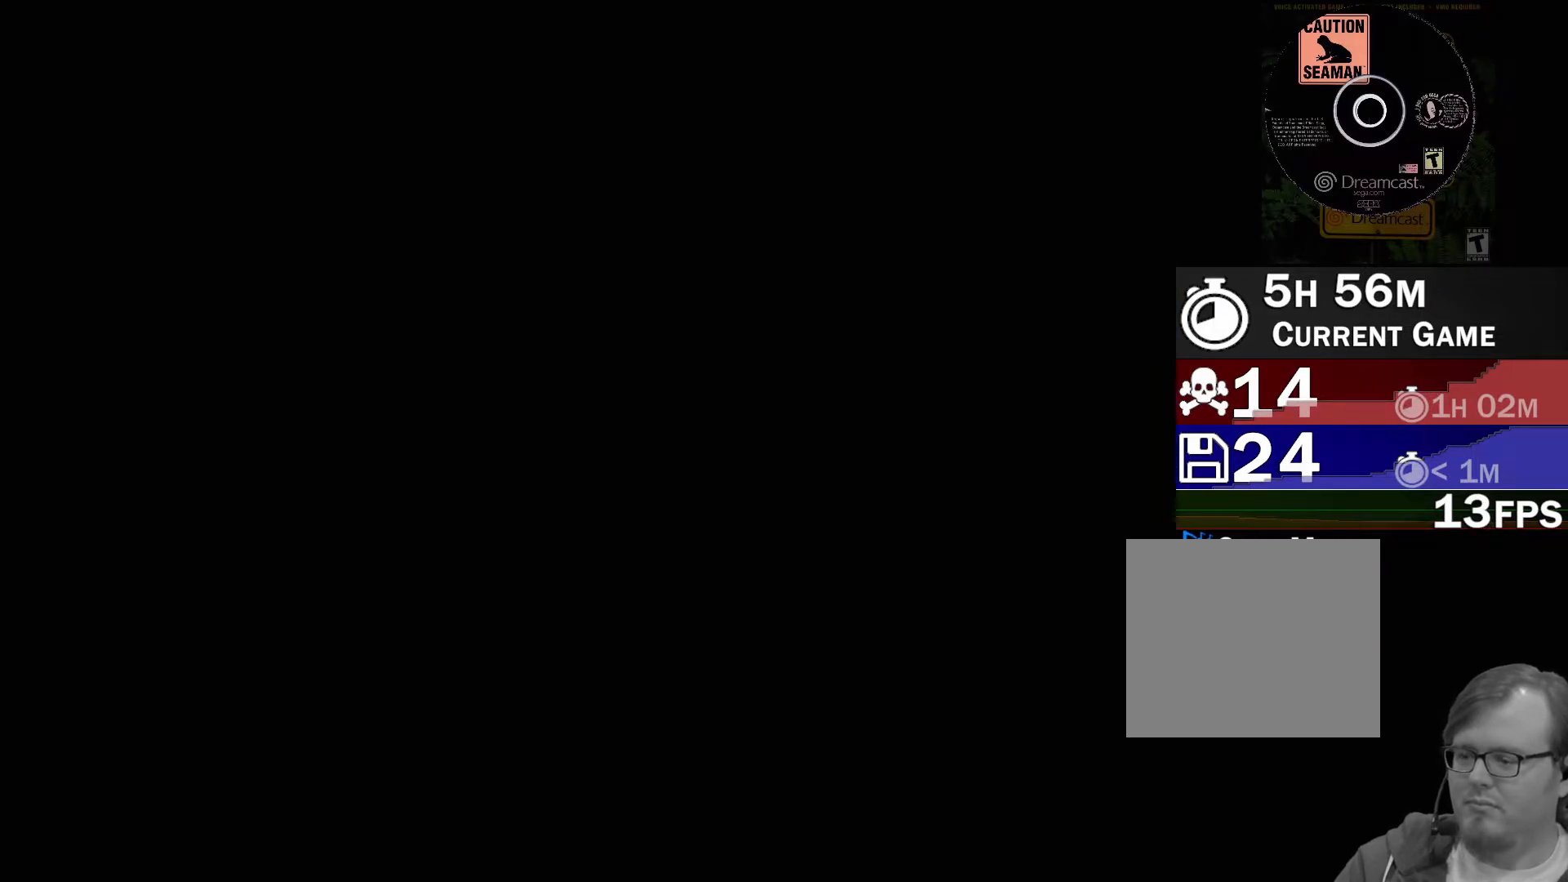
{"buttons": ["A"], "left_stick": "center", "events": []}
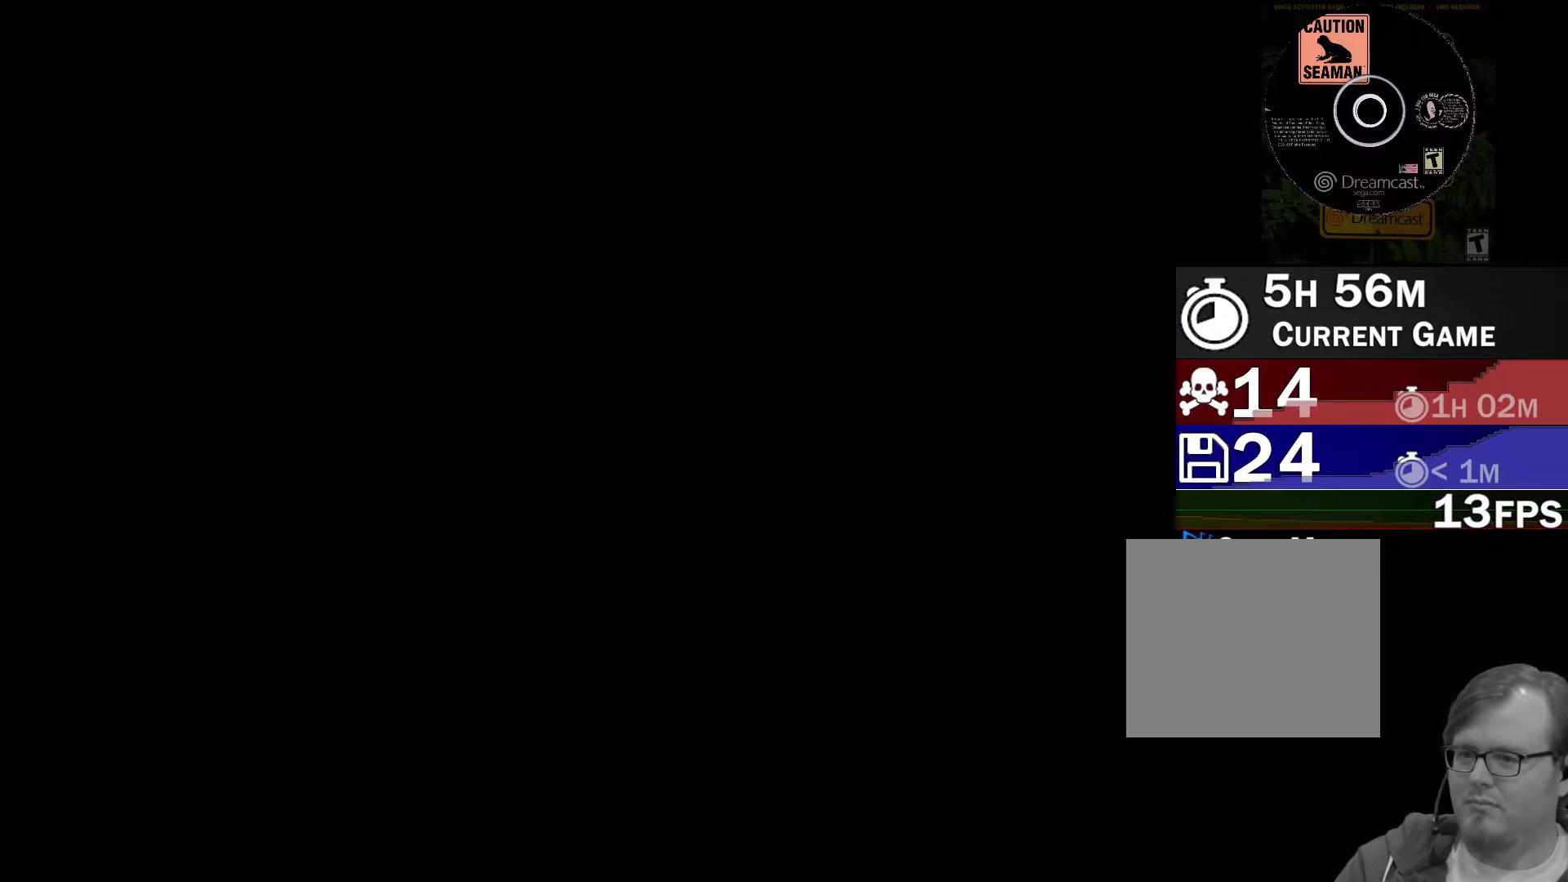
{"buttons": [], "left_stick": "center", "events": [[83, "A", "up"]]}
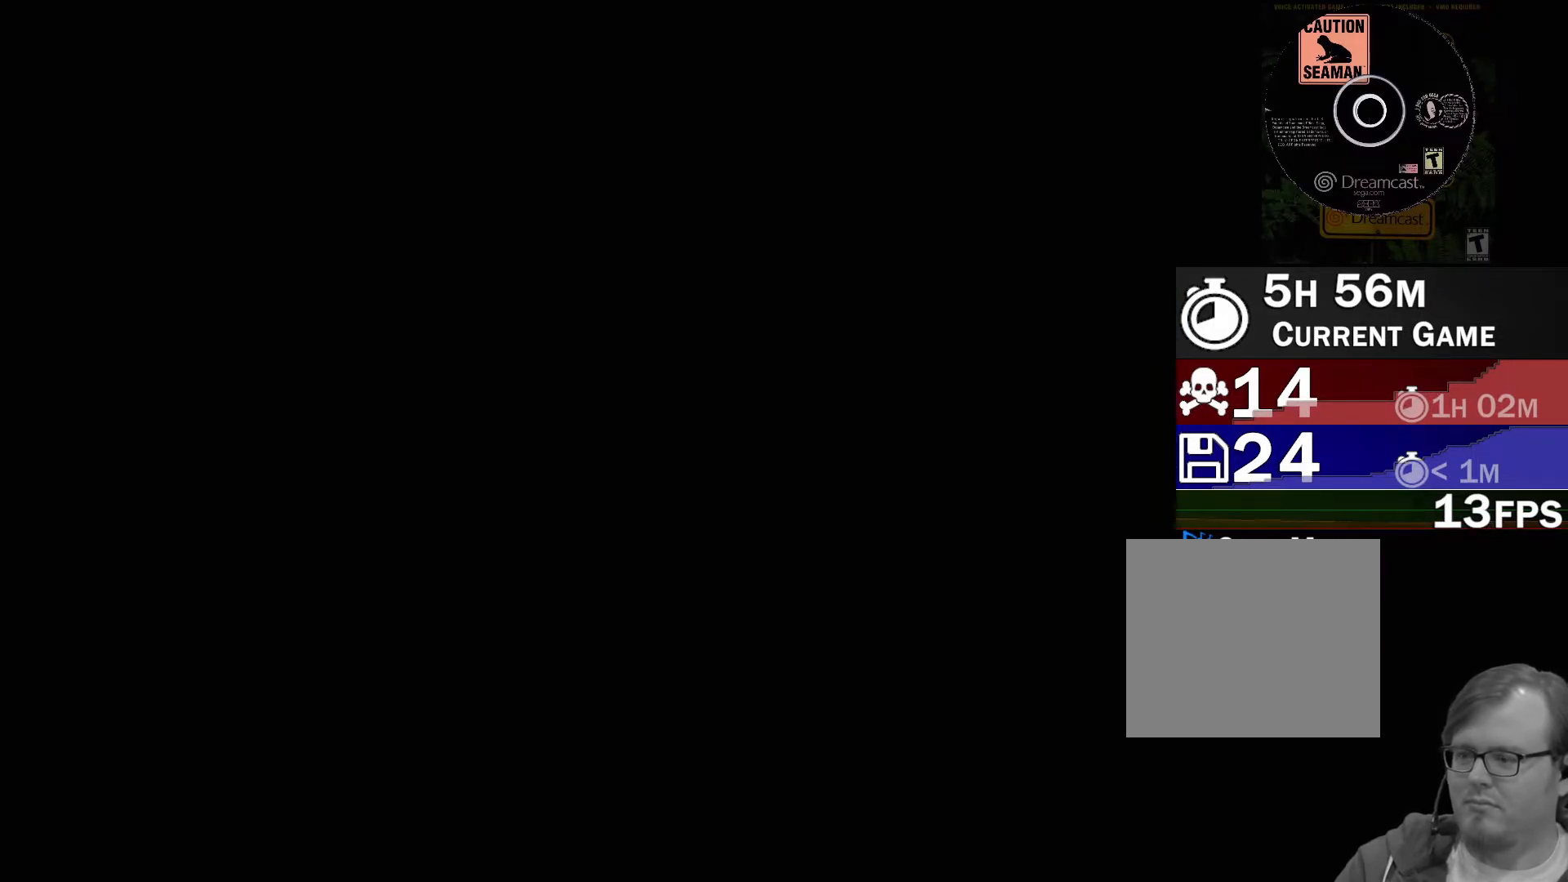
{"buttons": [], "left_stick": "center", "events": []}
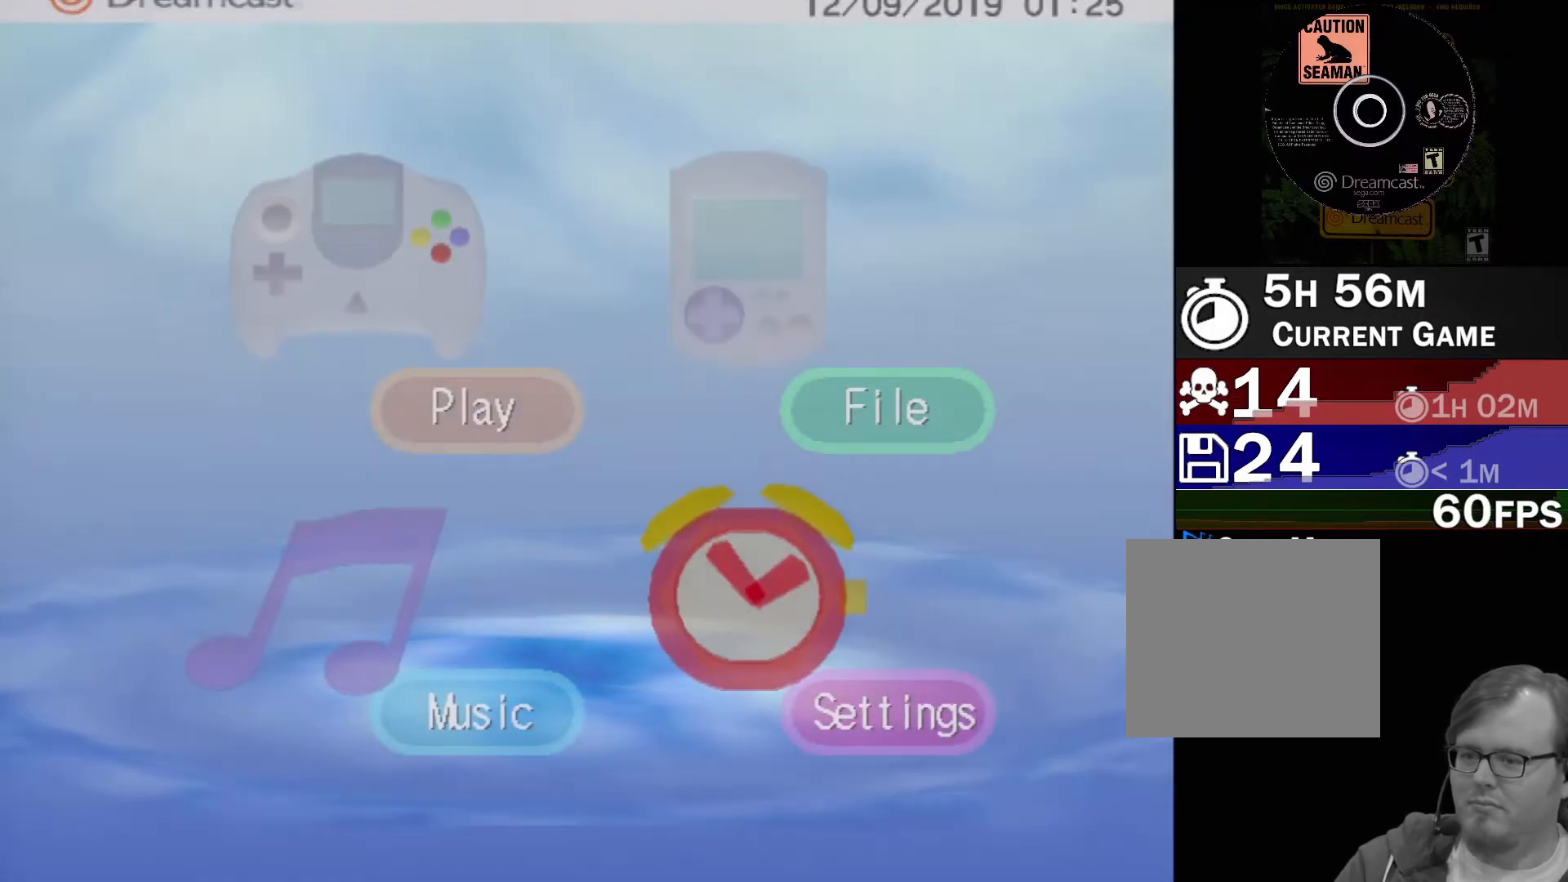
{"buttons": [], "left_stick": "center", "events": []}
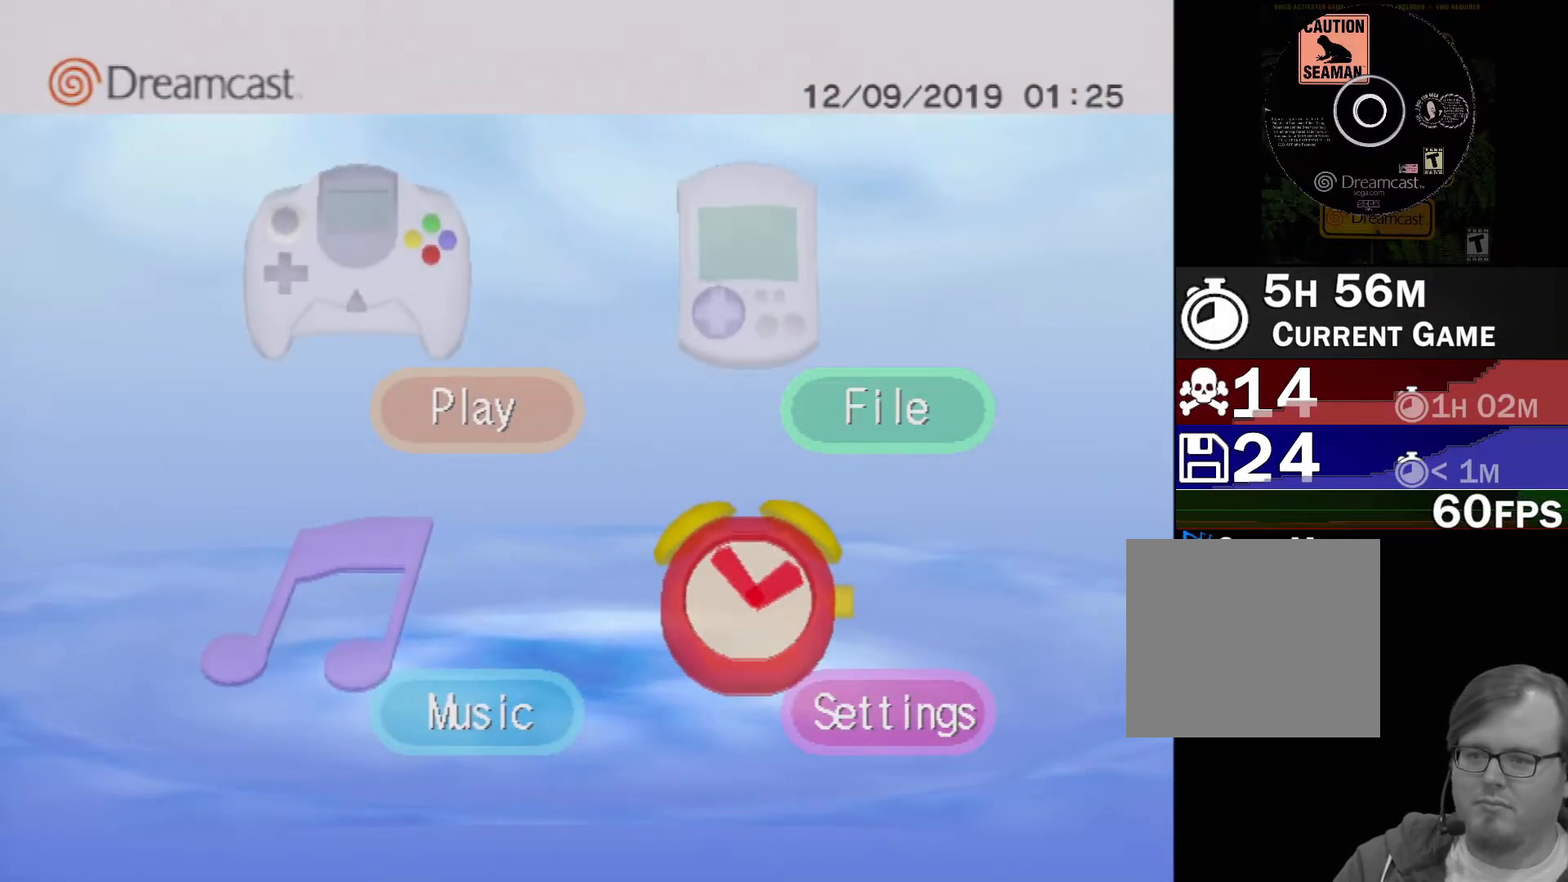
{"buttons": ["A"], "left_stick": "center", "events": [[17, "DPAD_RIGHT", "down"], [100, "DPAD_RIGHT", "up"], [267, "DPAD_DOWN", "down"], [350, "DPAD_DOWN", "up"], [450, "A", "down"]]}
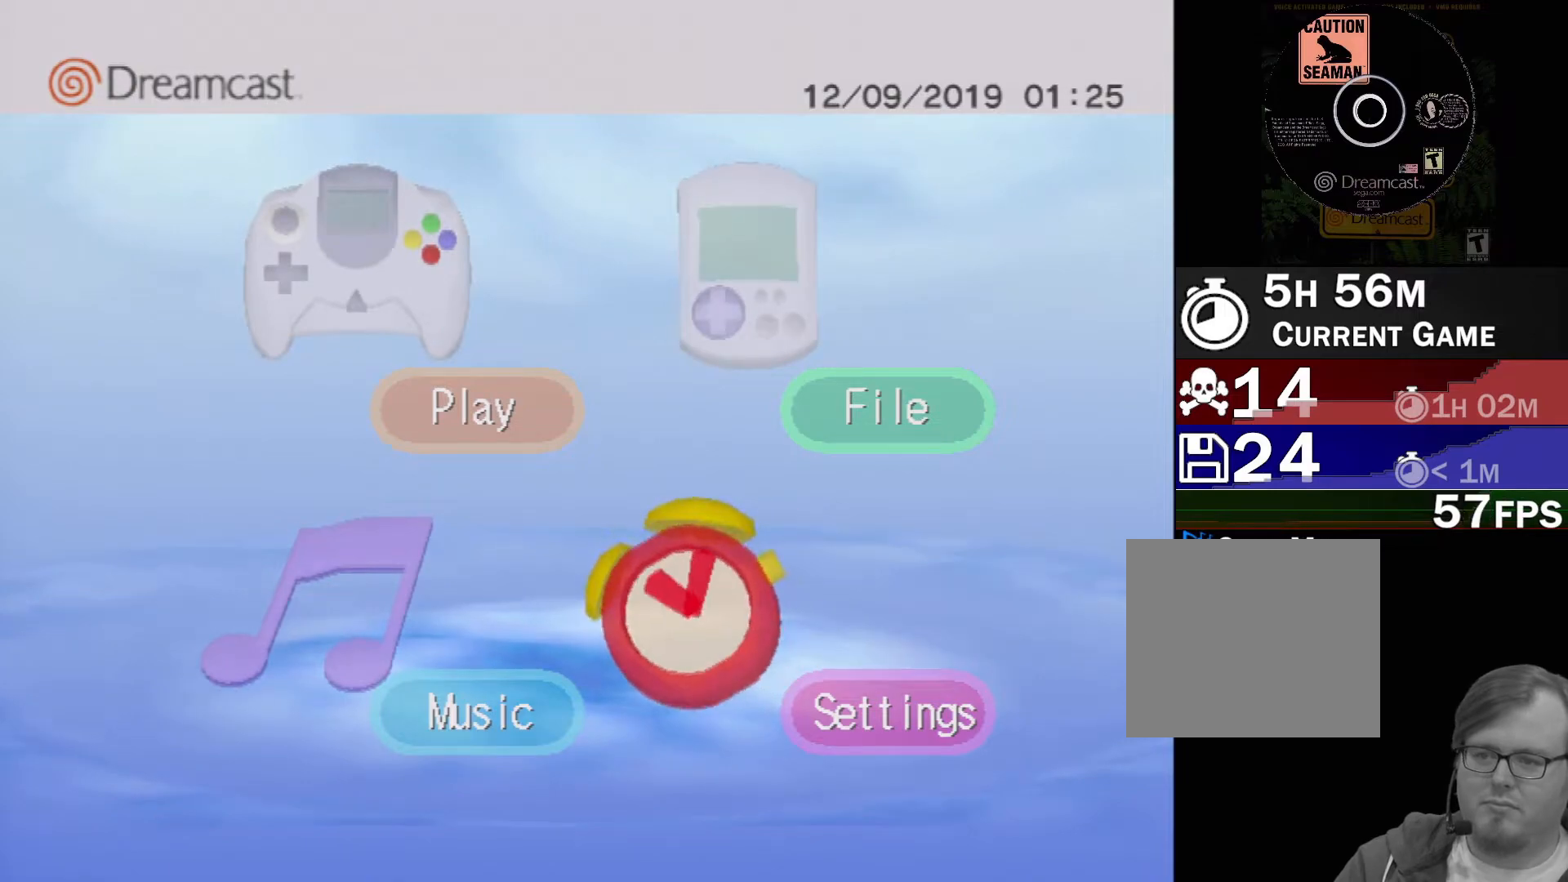
{"buttons": [], "left_stick": "center", "events": [[67, "A", "up"]]}
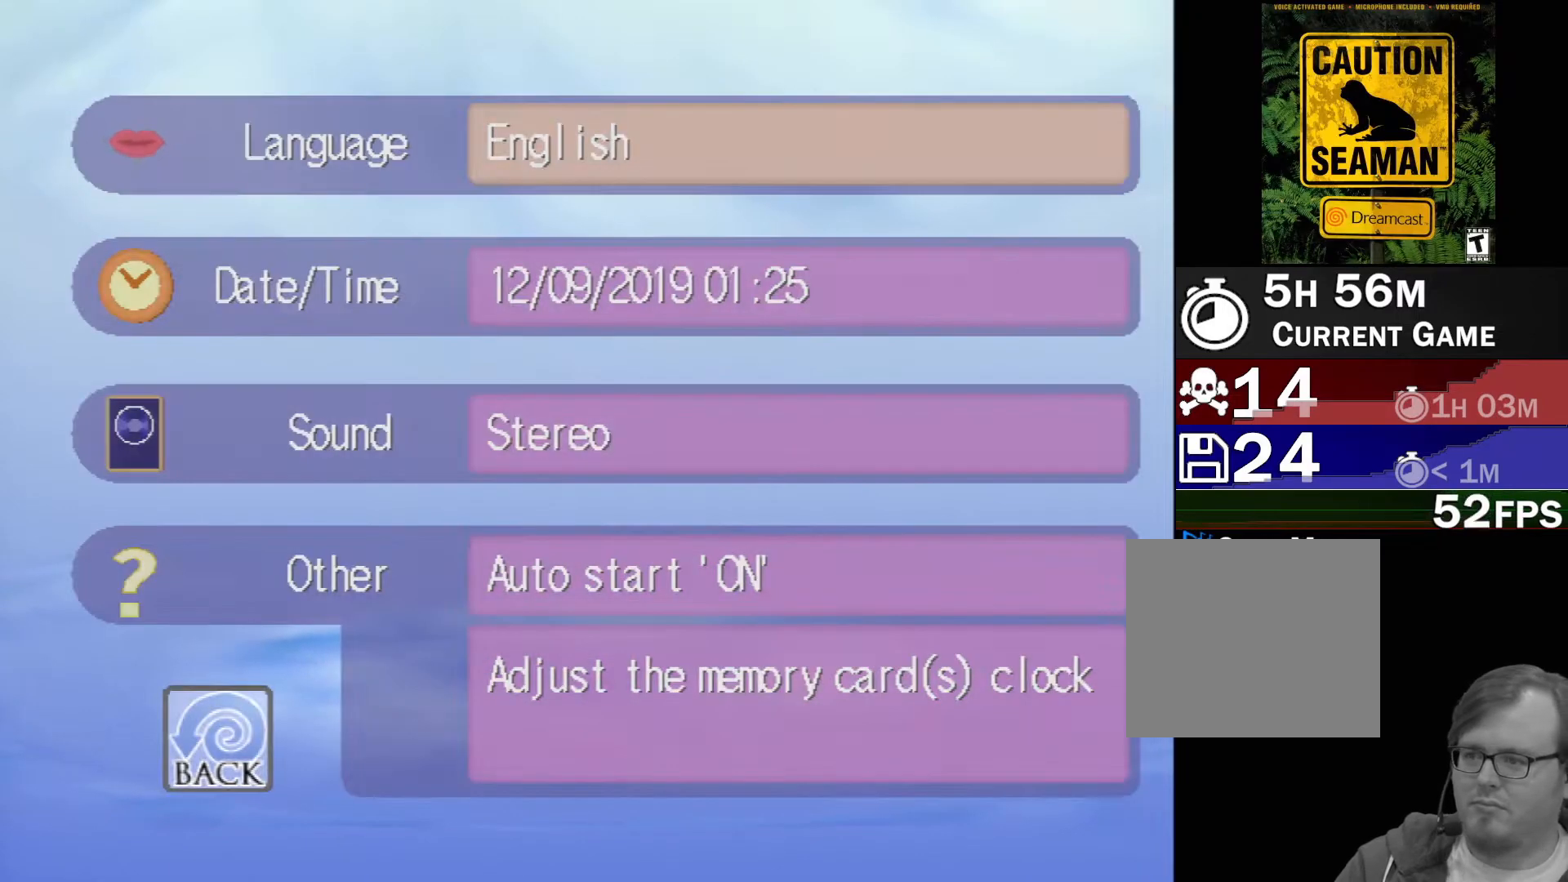
{"buttons": ["A"], "left_stick": "center", "events": [[217, "DPAD_DOWN", "down"], [317, "DPAD_DOWN", "up"], [383, "A", "down"]]}
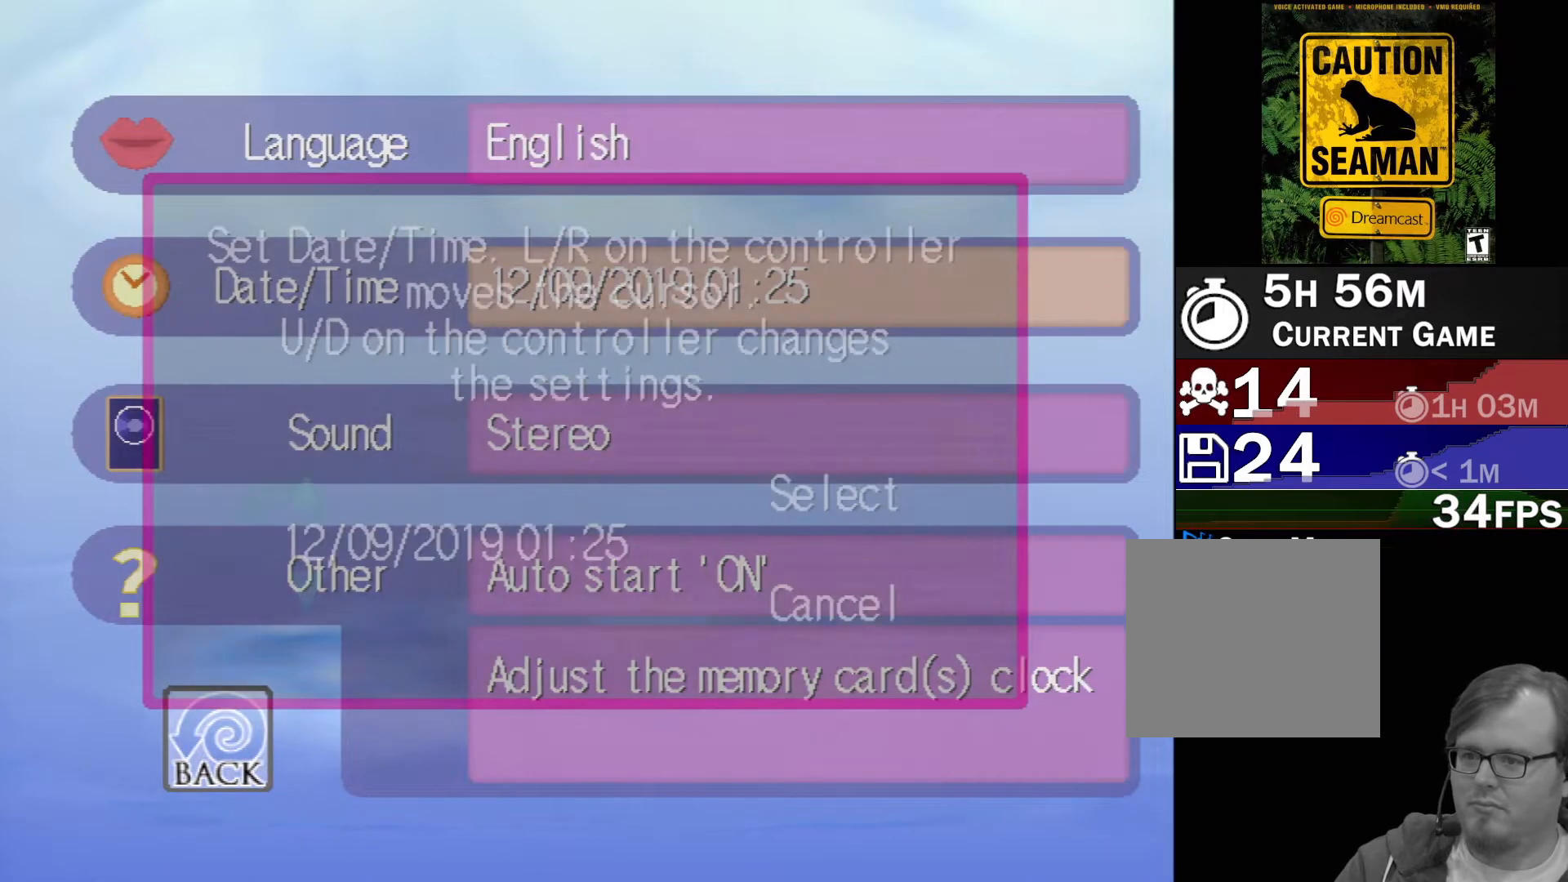
{"buttons": [], "left_stick": "center", "events": [[17, "A", "up"], [383, "DPAD_RIGHT", "down"], [433, "DPAD_RIGHT", "up"]]}
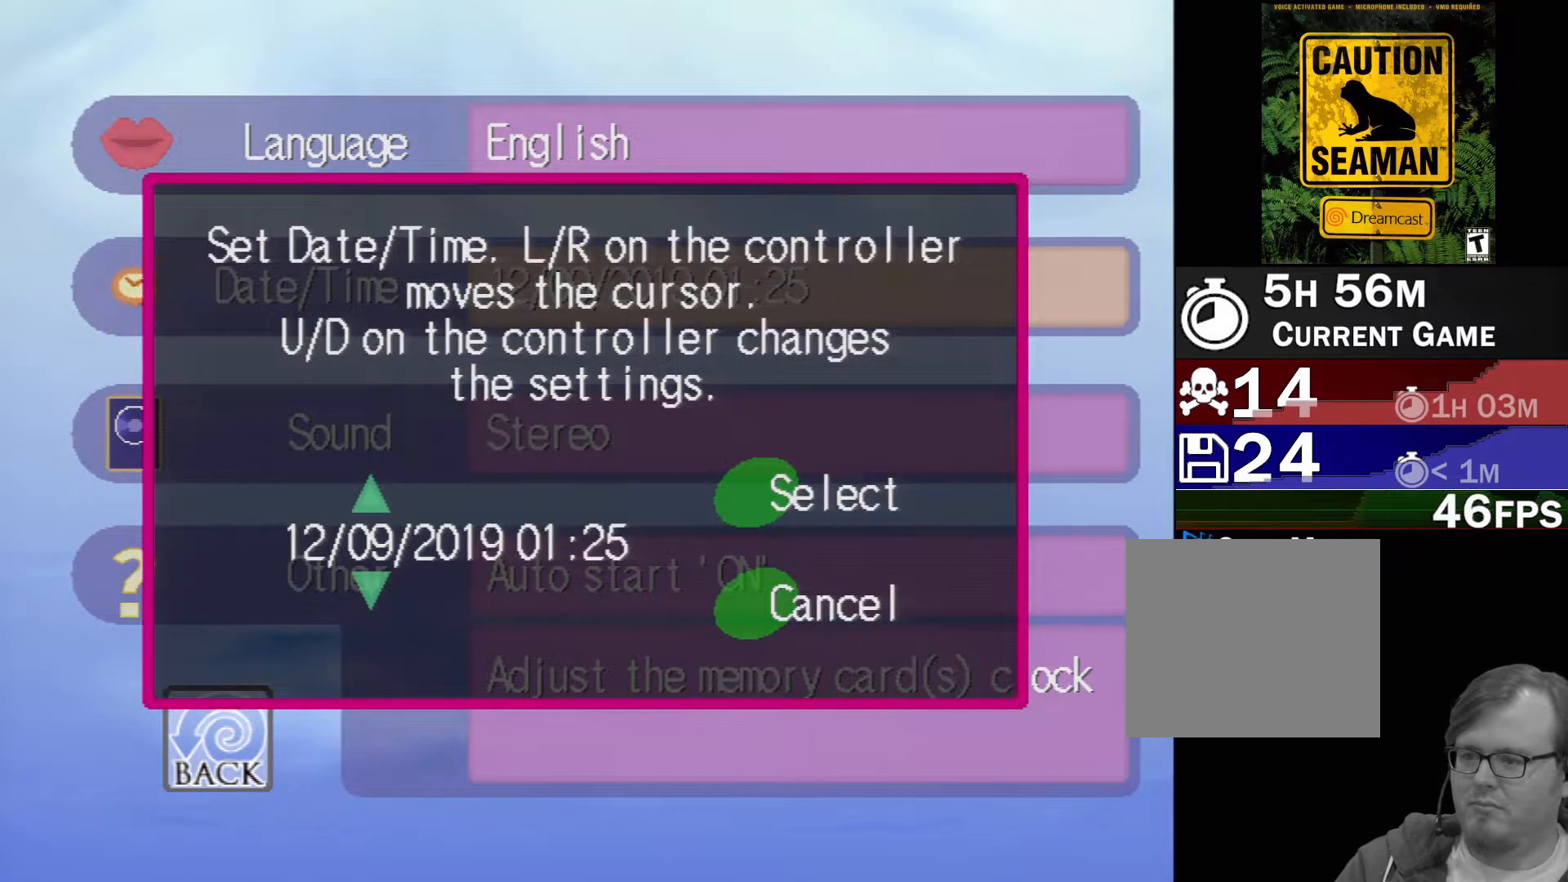
{"buttons": [], "left_stick": "center", "events": [[167, "DPAD_UP", "down"], [267, "DPAD_UP", "up"]]}
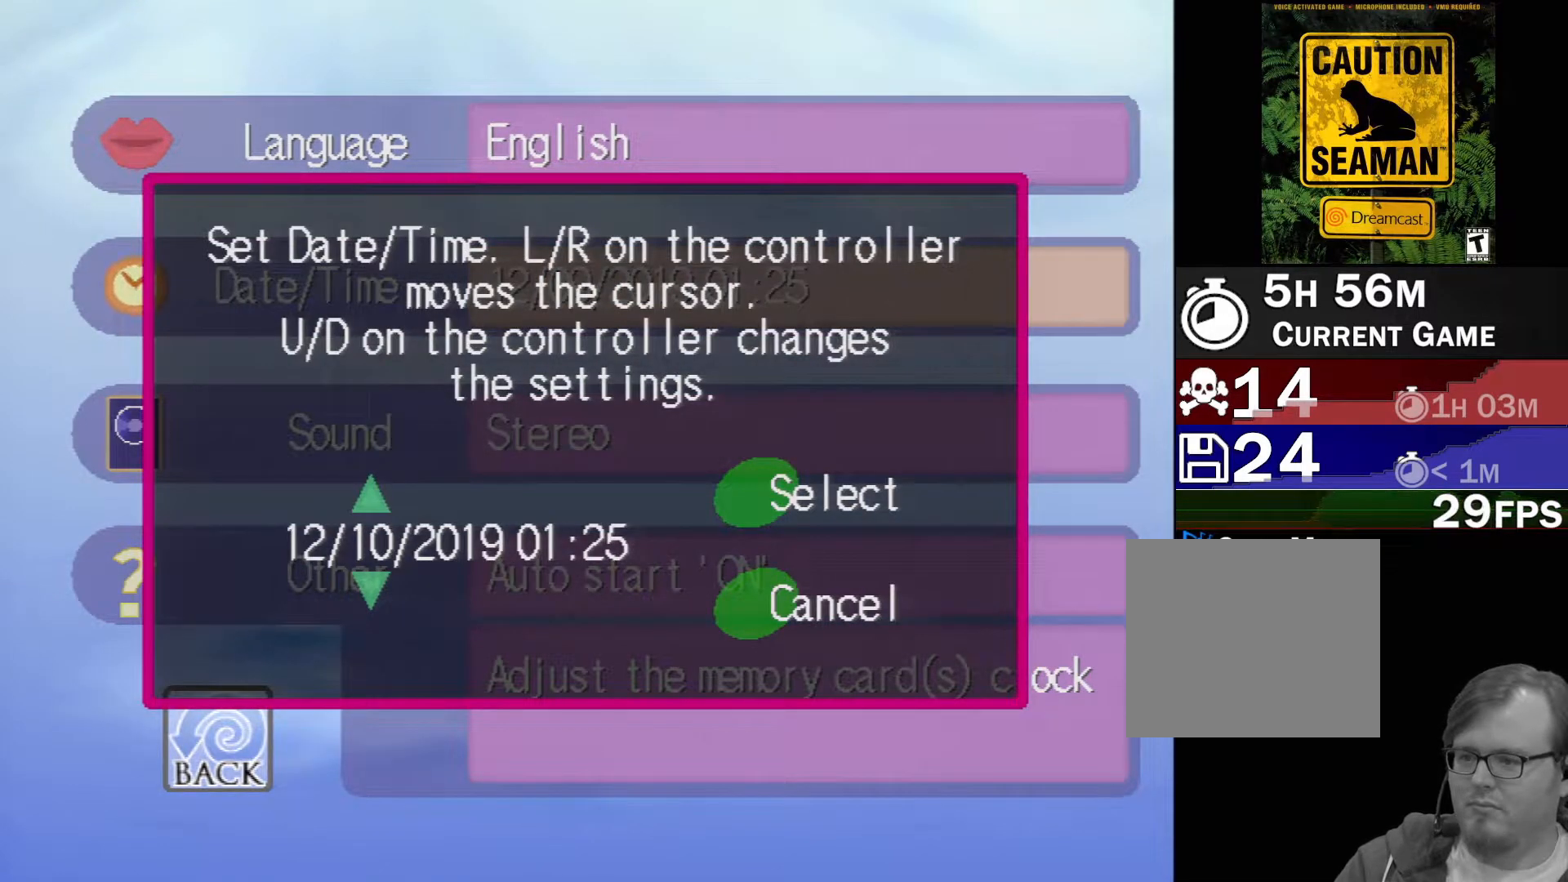
{"buttons": [], "left_stick": "center", "events": [[100, "DPAD_RIGHT", "down"], [150, "DPAD_RIGHT", "up"], [233, "DPAD_RIGHT", "down"], [317, "DPAD_RIGHT", "up"], [383, "DPAD_RIGHT", "down"], [483, "DPAD_RIGHT", "up"]]}
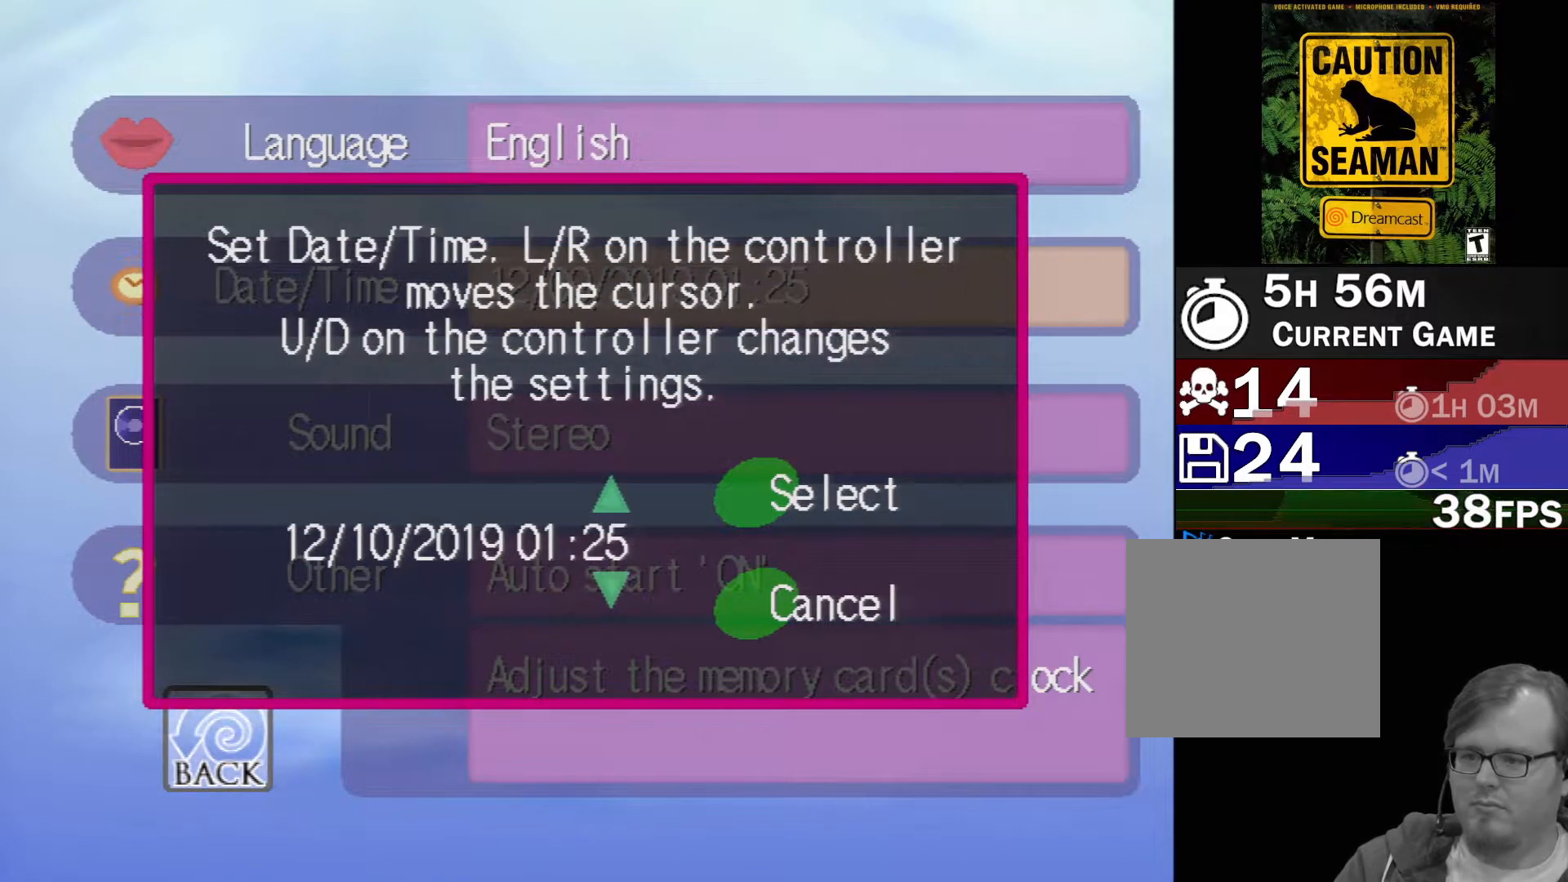
{"buttons": [], "left_stick": "center", "events": [[100, "A", "down"], [250, "A", "up"], [417, "DPAD_RIGHT", "down"], [500, "DPAD_RIGHT", "up"]]}
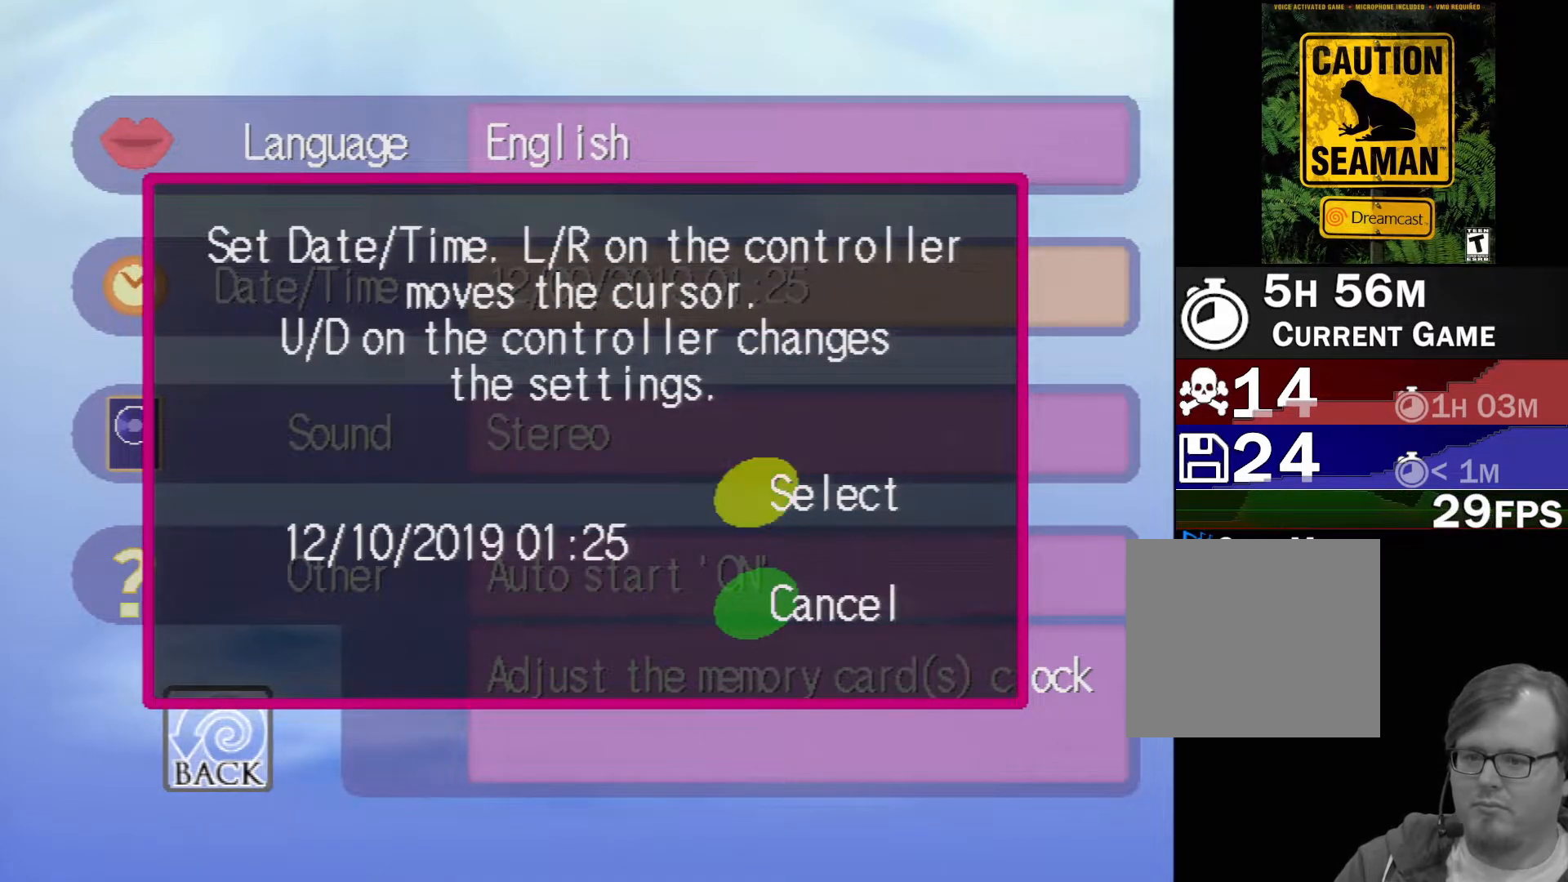
{"buttons": [], "left_stick": "center", "events": [[83, "A", "down"], [183, "A", "up"]]}
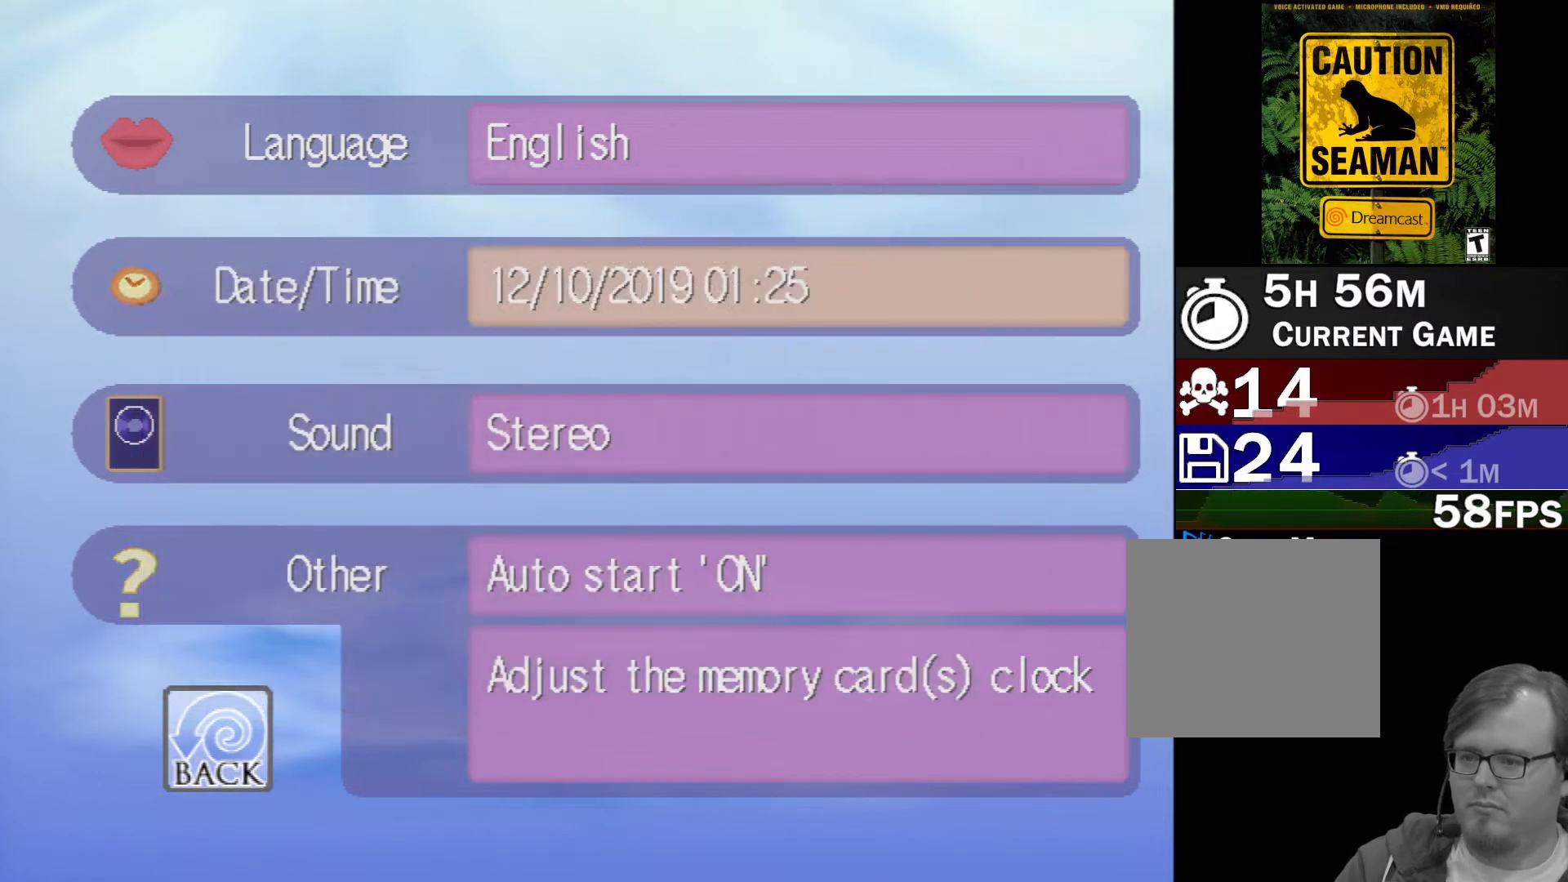
{"buttons": [], "left_stick": "center", "events": [[100, "DPAD_DOWN", "down"], [150, "DPAD_DOWN", "up"], [317, "DPAD_DOWN", "down"], [367, "DPAD_DOWN", "up"]]}
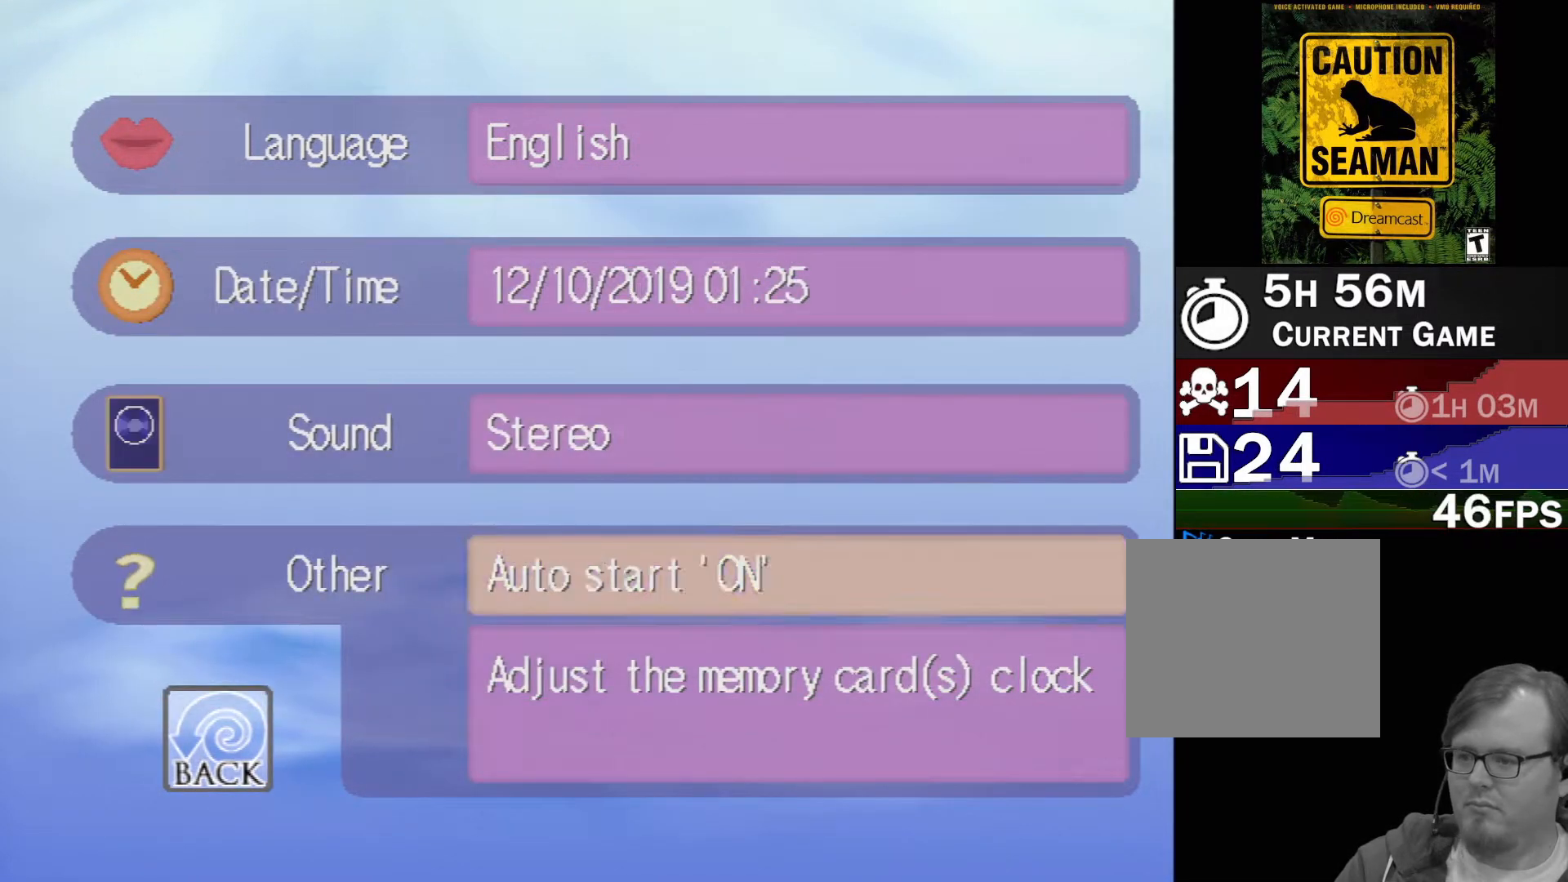
{"buttons": [], "left_stick": "center", "events": [[17, "DPAD_LEFT", "down"], [100, "DPAD_LEFT", "up"], [300, "A", "down"], [417, "A", "up"]]}